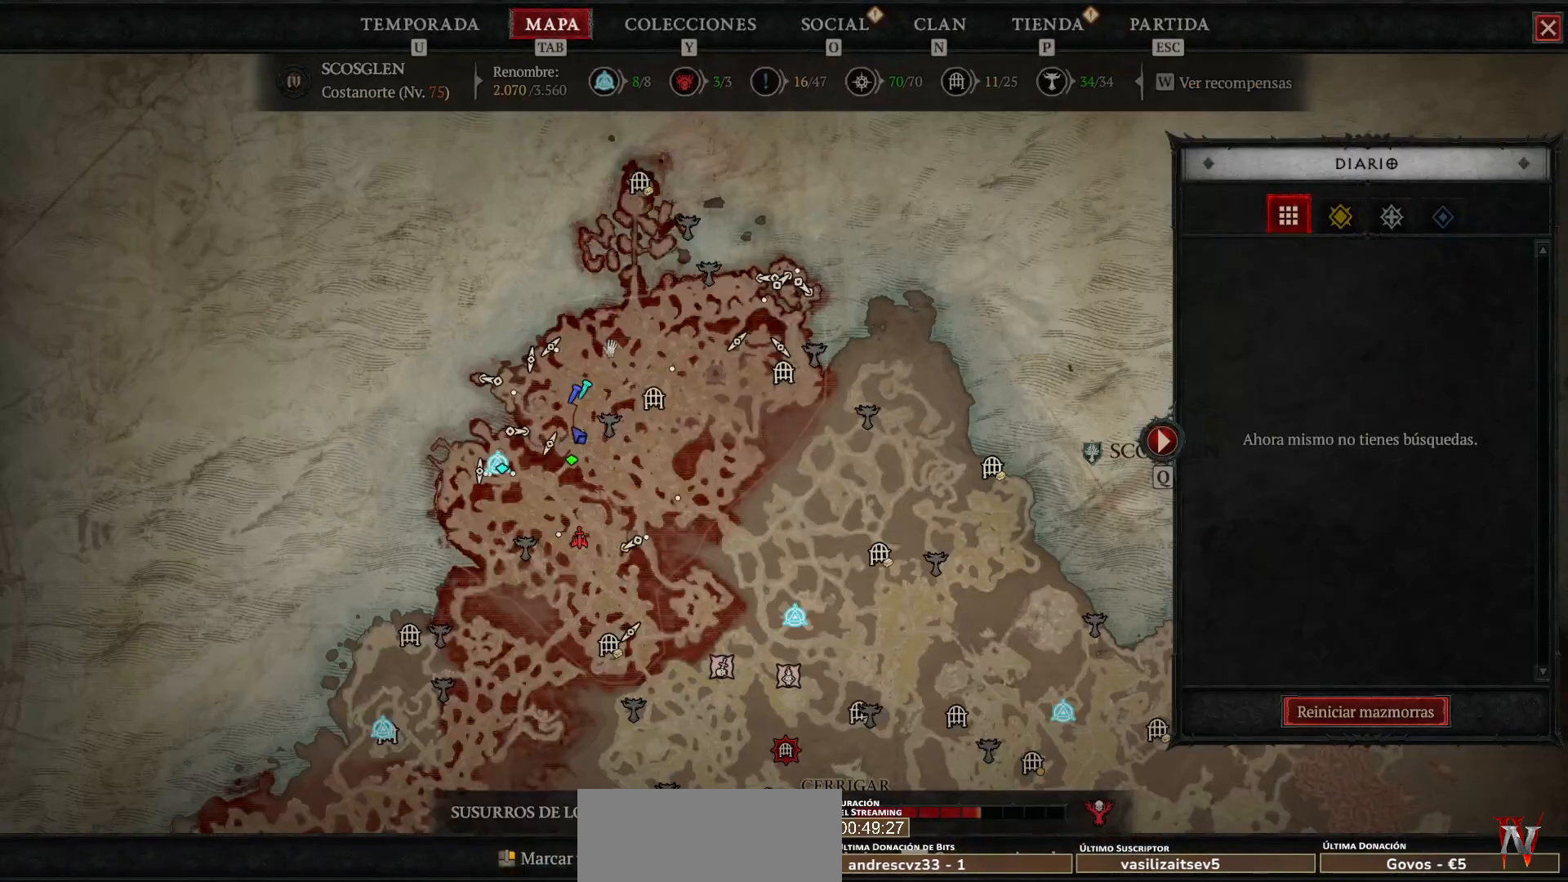
Gameplay with keyboard and mouse; each line is a JSON object with the keys and mouse buttons held at the frame after it. "events" lists presses ("down") and releases ("up") of "ctrl", "down", "left", "return", "right", "shift", "space", "tab", "up", "mouse_left" and "mouse_right" between this image and that frame as [ms after this image, input, new state], when the widget could be followed in between. "mouse_left", "mouse_right" = the "left", "right" buttons of the "mouse" list. No other keys are recorded. Not read: mouse_move.
{"keys": [], "mouse": [], "events": [[120, "mouse_left", "down"], [360, "mouse_left", "up"]]}
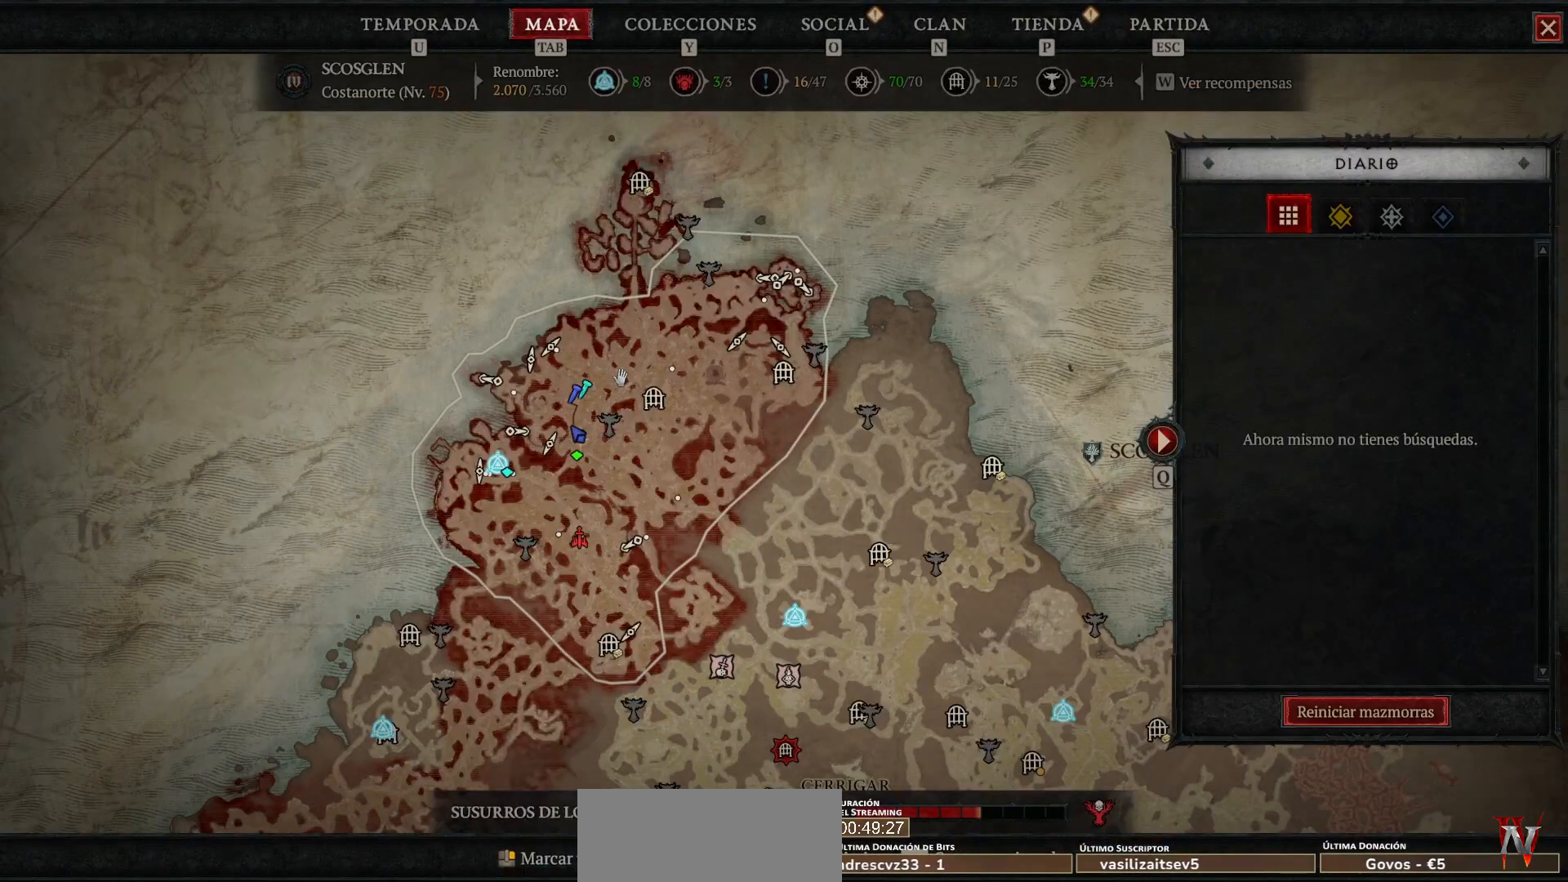
{"keys": [], "mouse": [], "events": []}
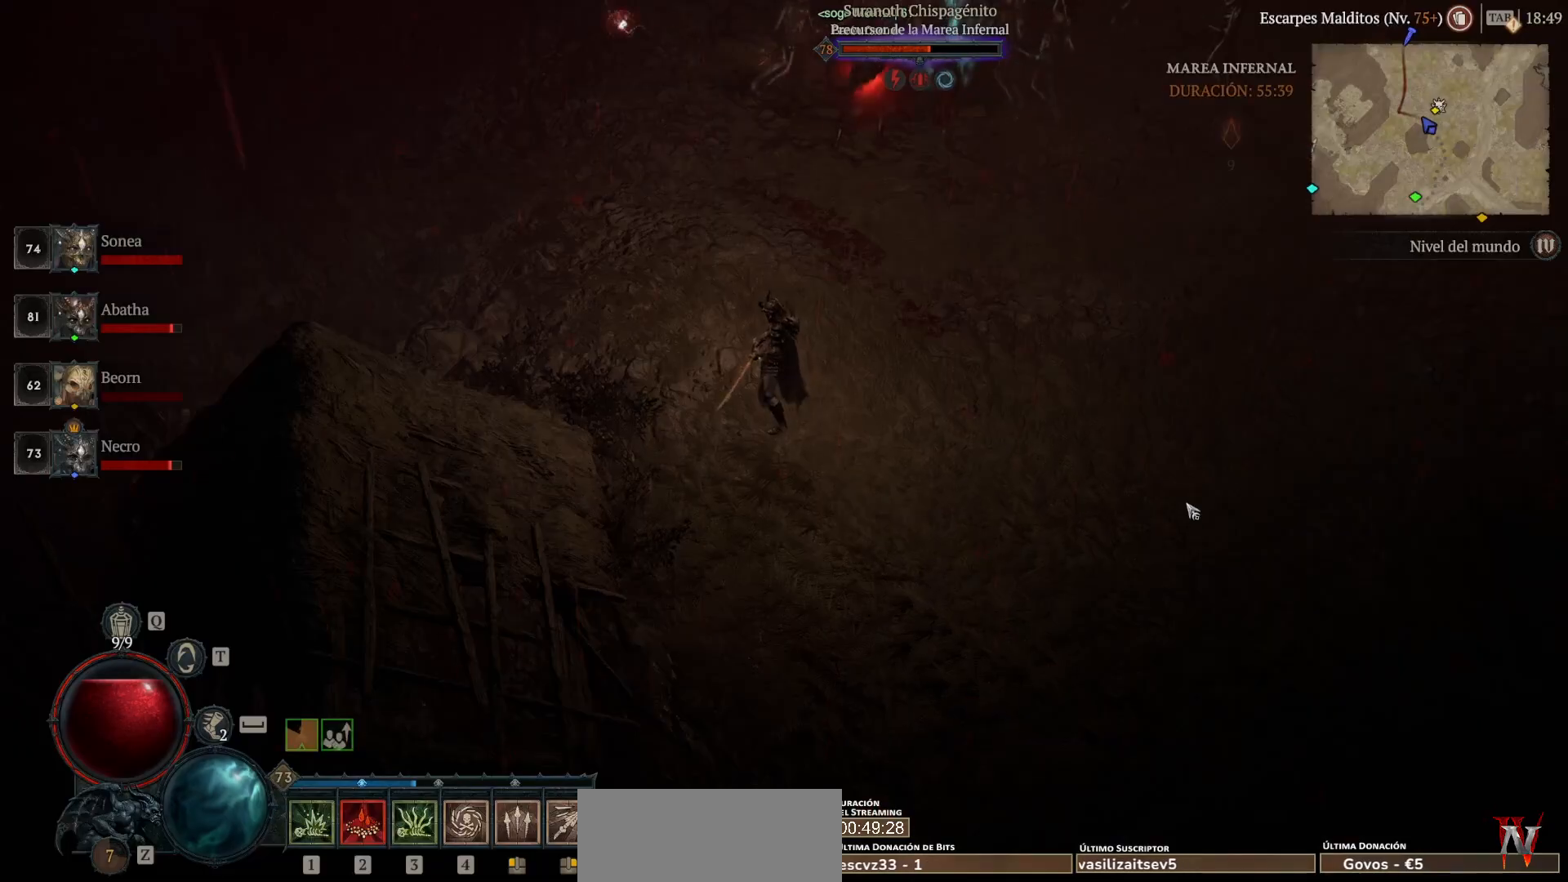
{"keys": [], "mouse": ["left"], "events": [[440, "mouse_left", "down"]]}
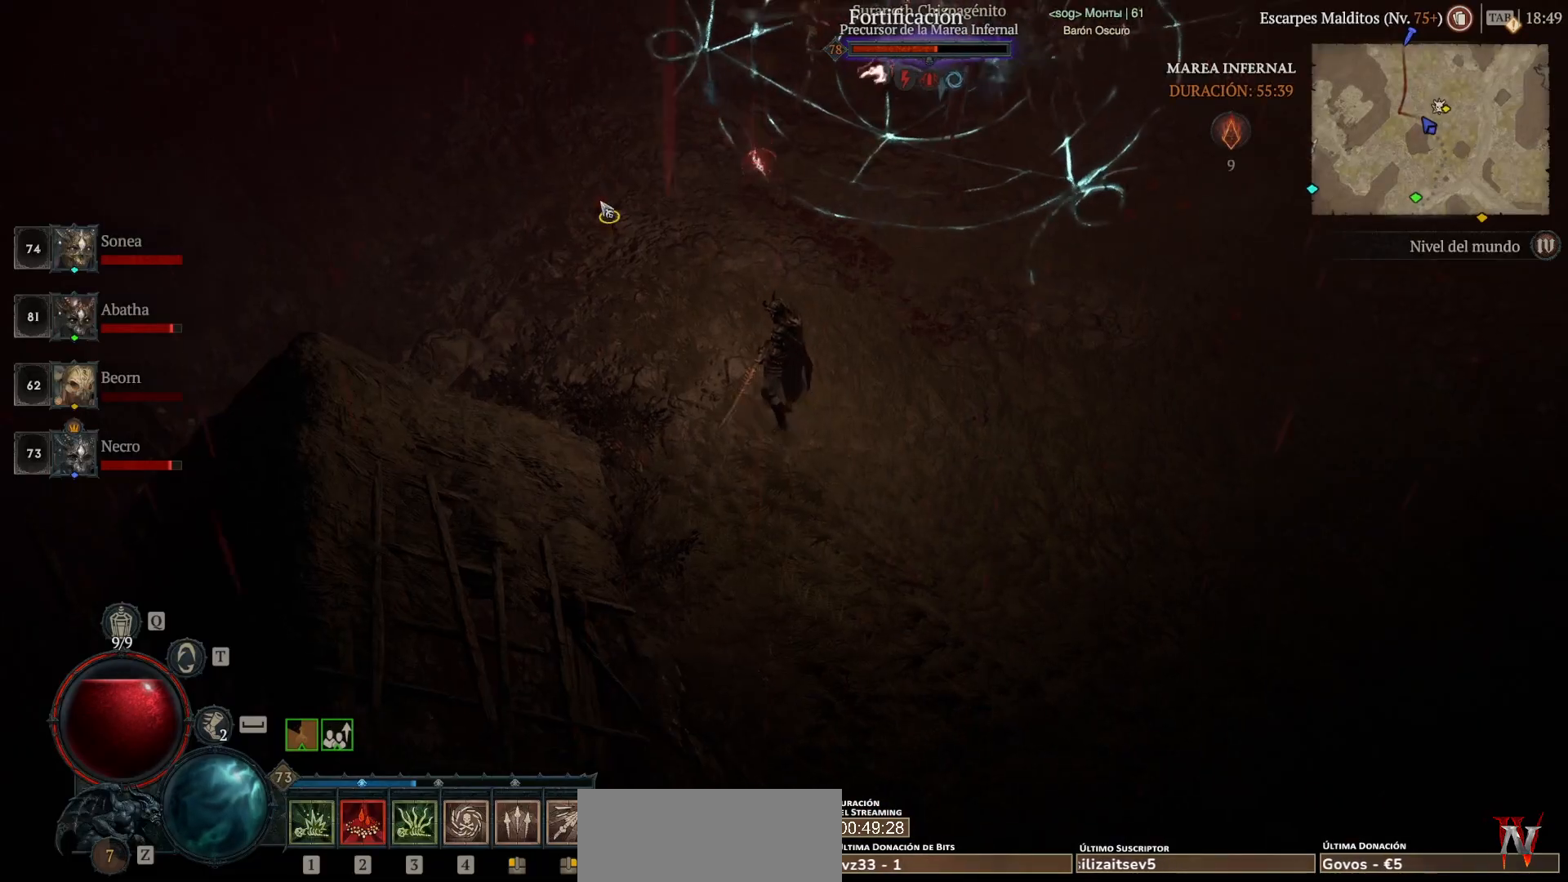
{"keys": [], "mouse": [], "events": [[200, "mouse_left", "up"], [360, "shift", "down"], [400, "mouse_right", "down"], [520, "mouse_right", "up"], [520, "shift", "up"]]}
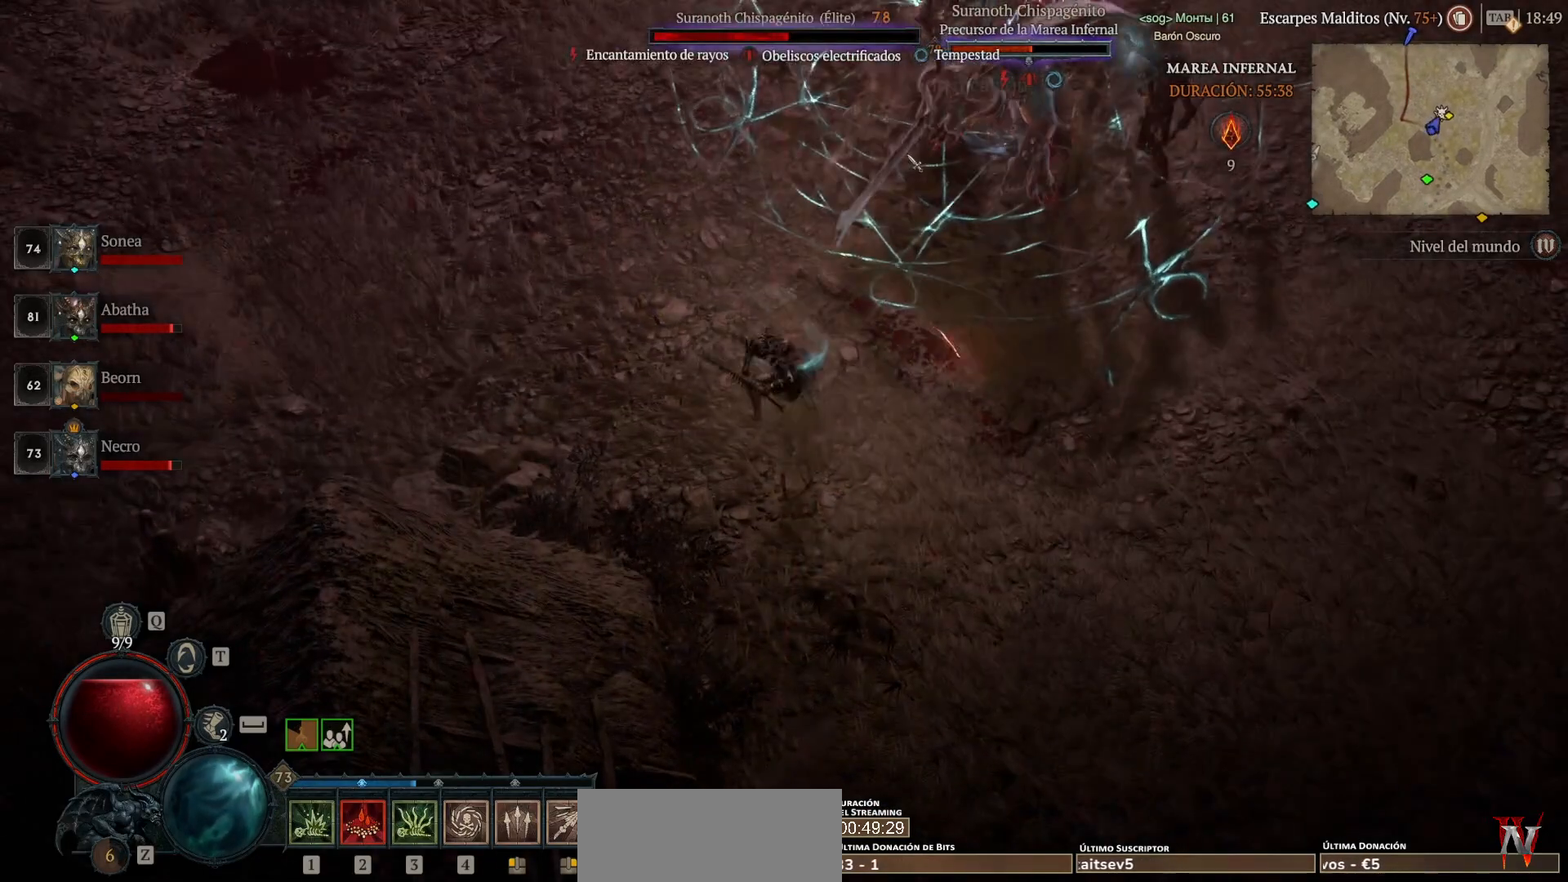
{"keys": [], "mouse": ["left"], "events": [[120, "mouse_left", "down"]]}
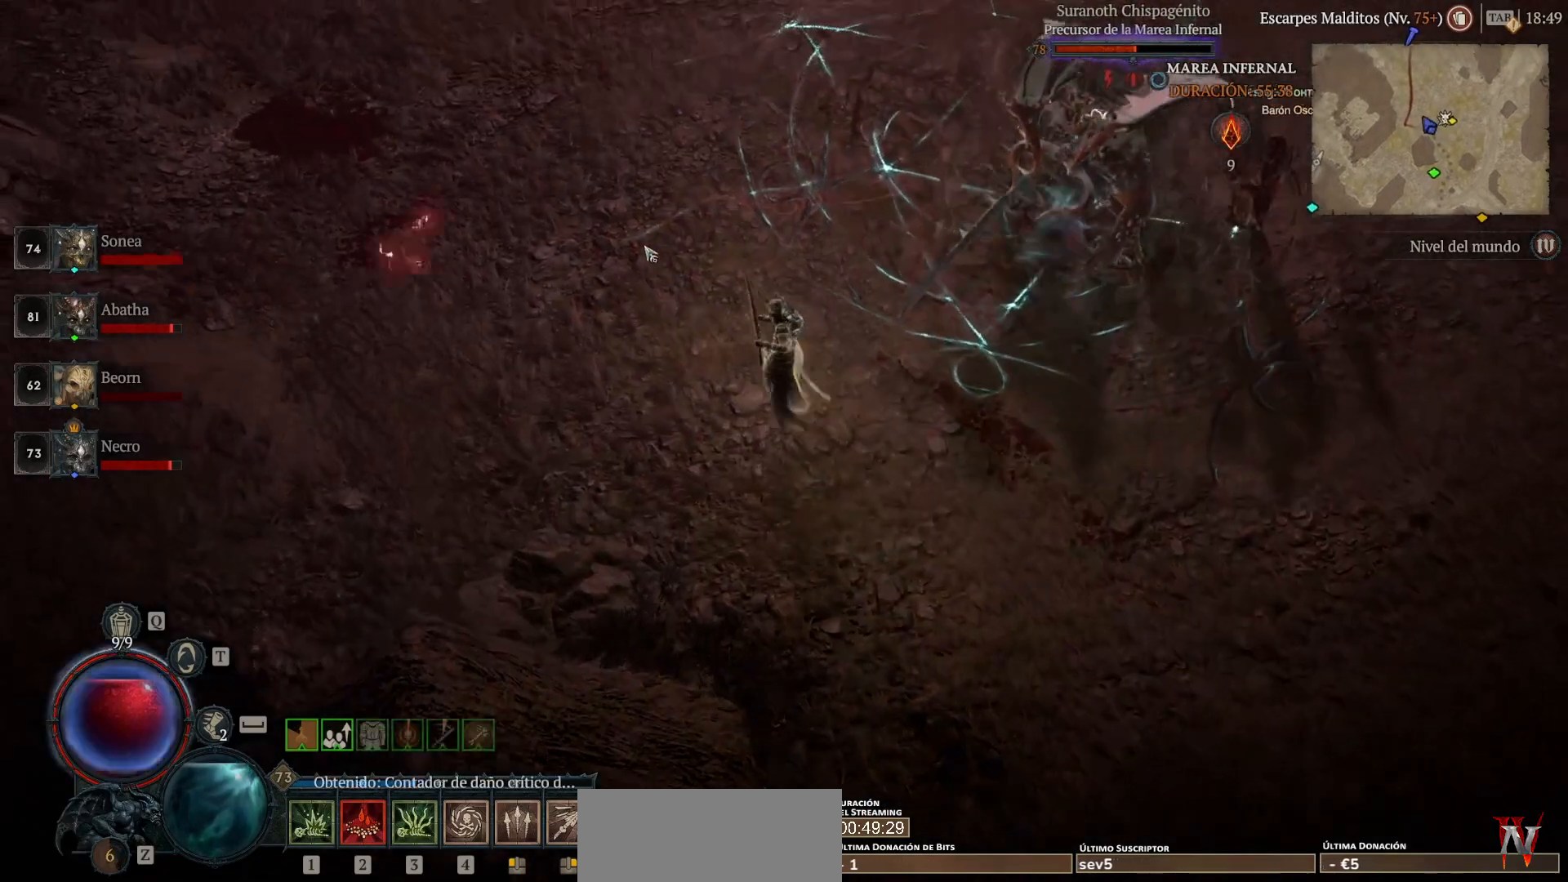
{"keys": [], "mouse": ["left"], "events": []}
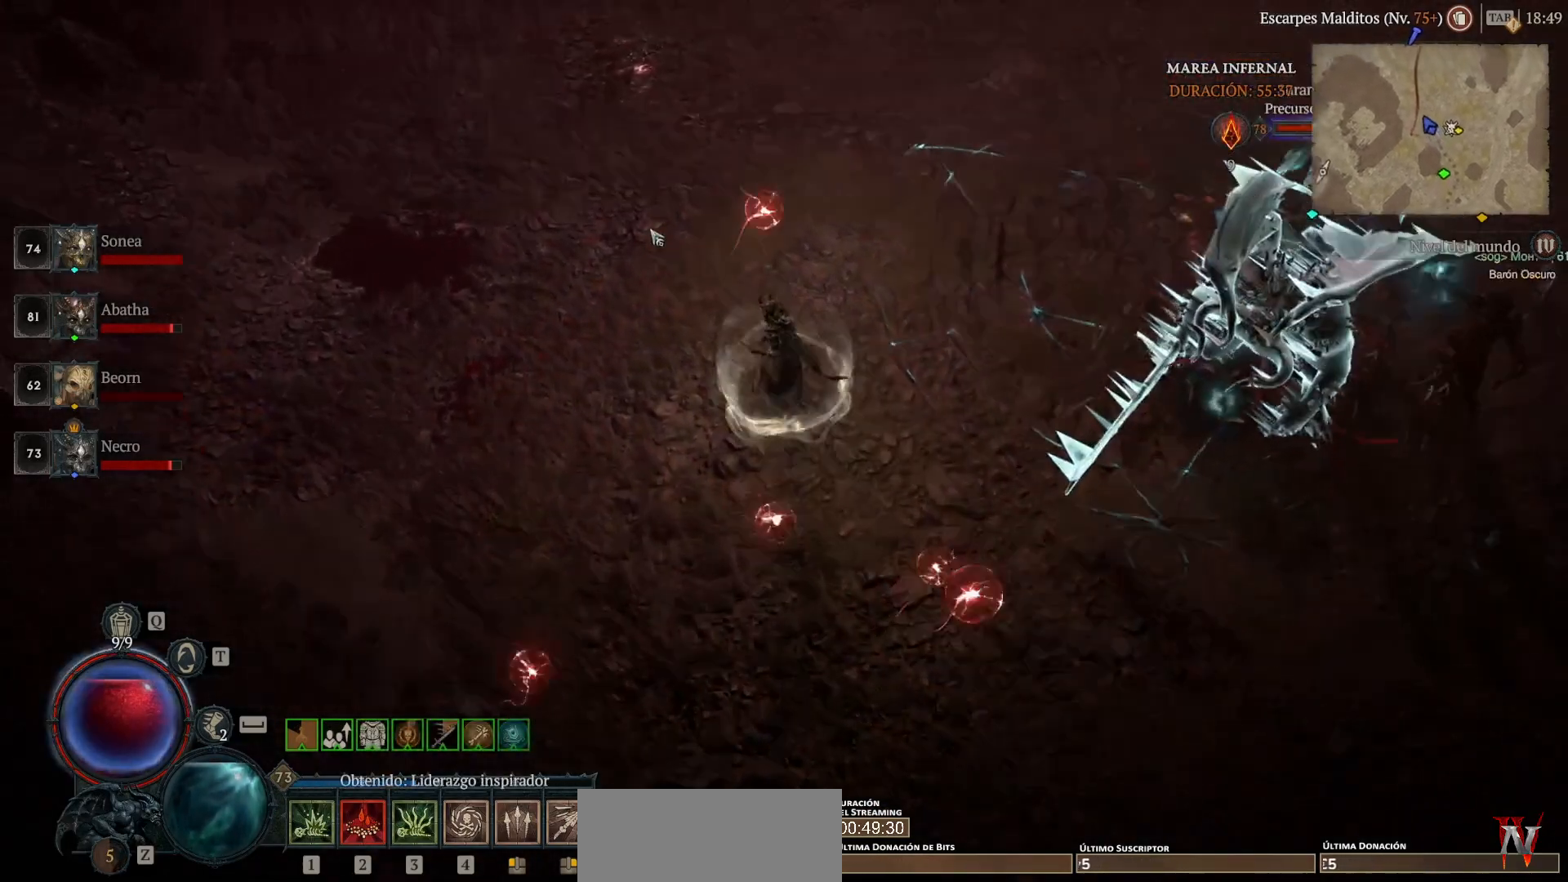
{"keys": [], "mouse": ["left"], "events": []}
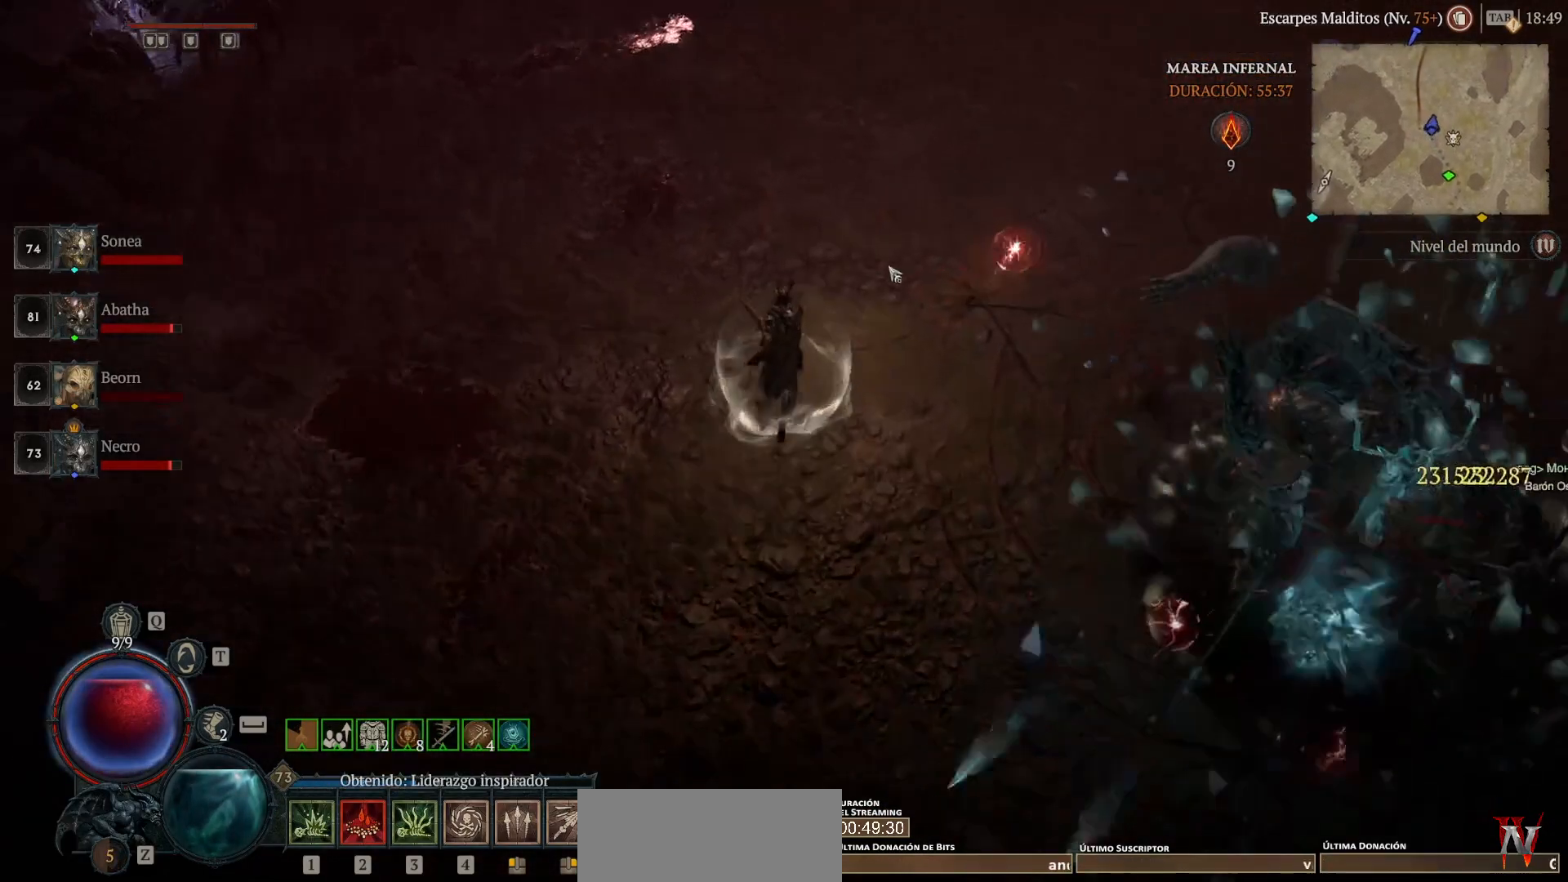
{"keys": [], "mouse": ["left"], "events": []}
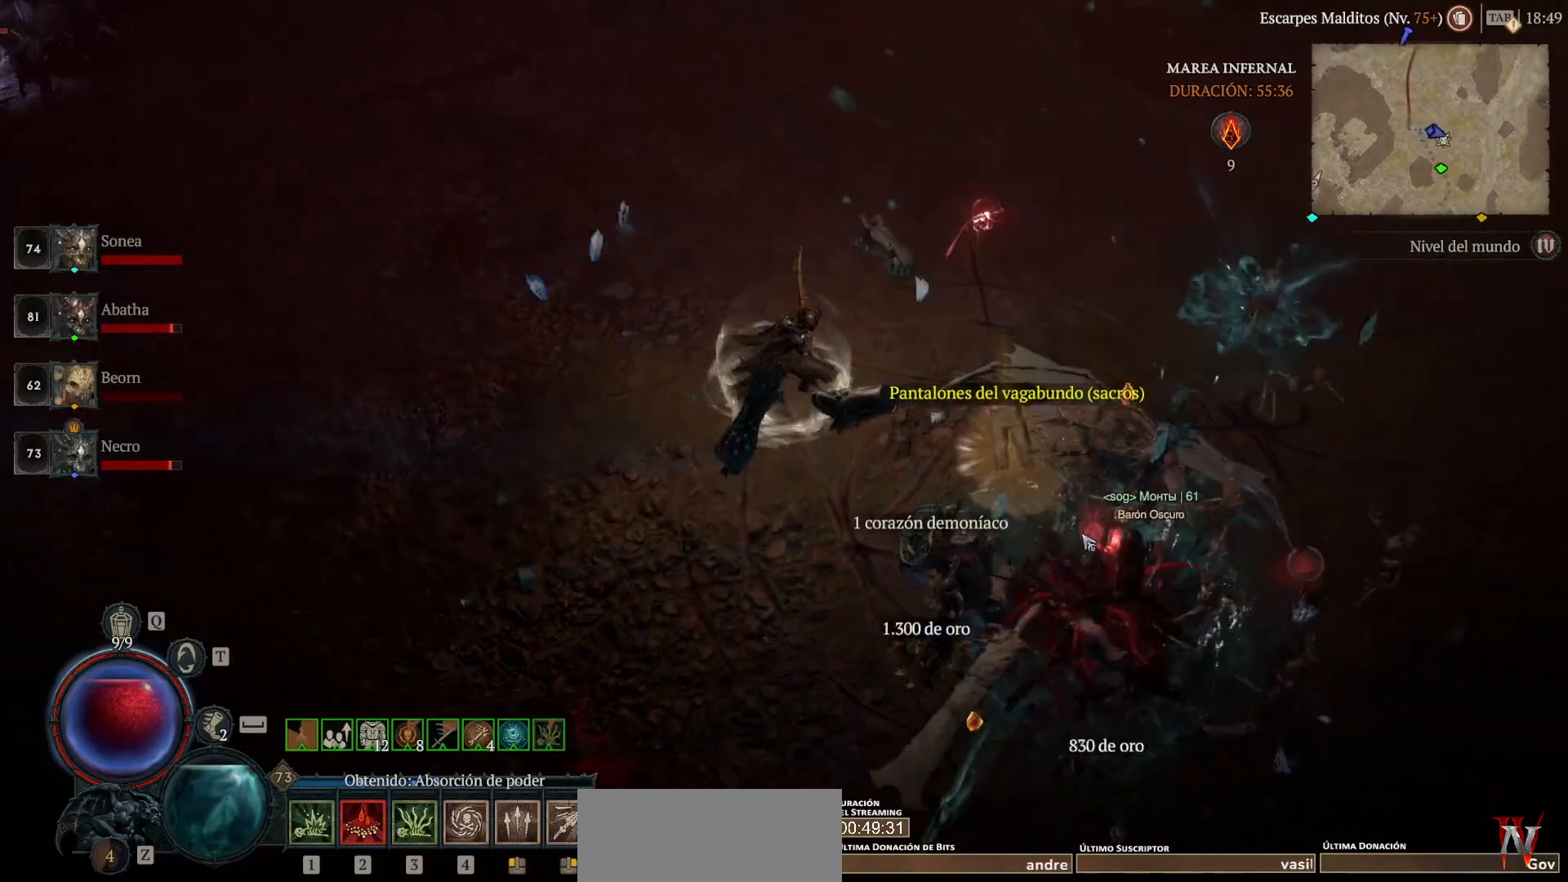
{"keys": [], "mouse": ["left"], "events": []}
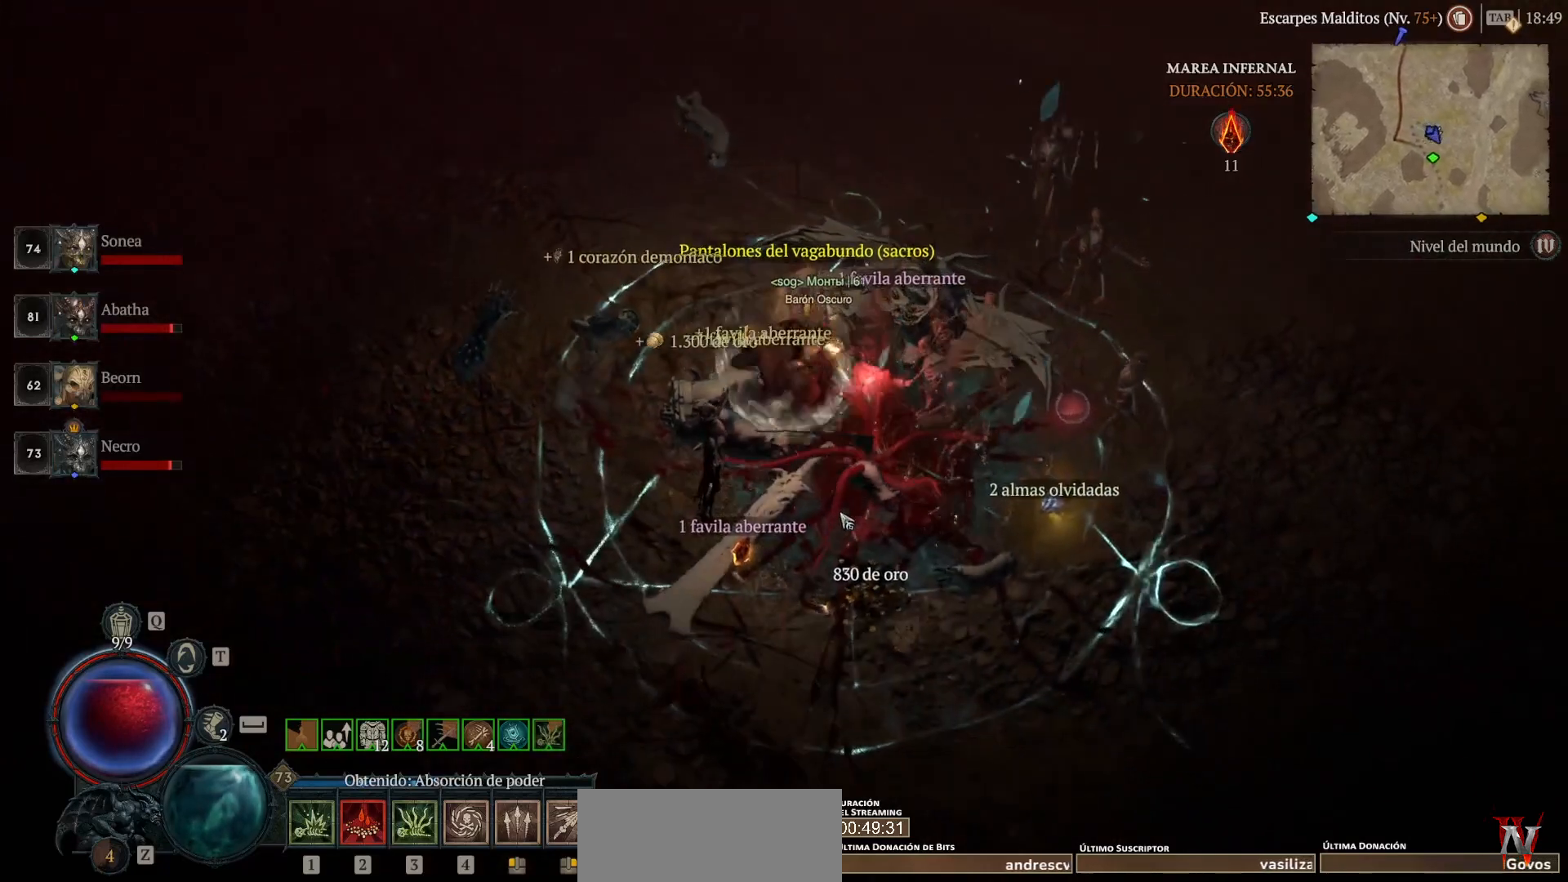
{"keys": [], "mouse": ["left"], "events": []}
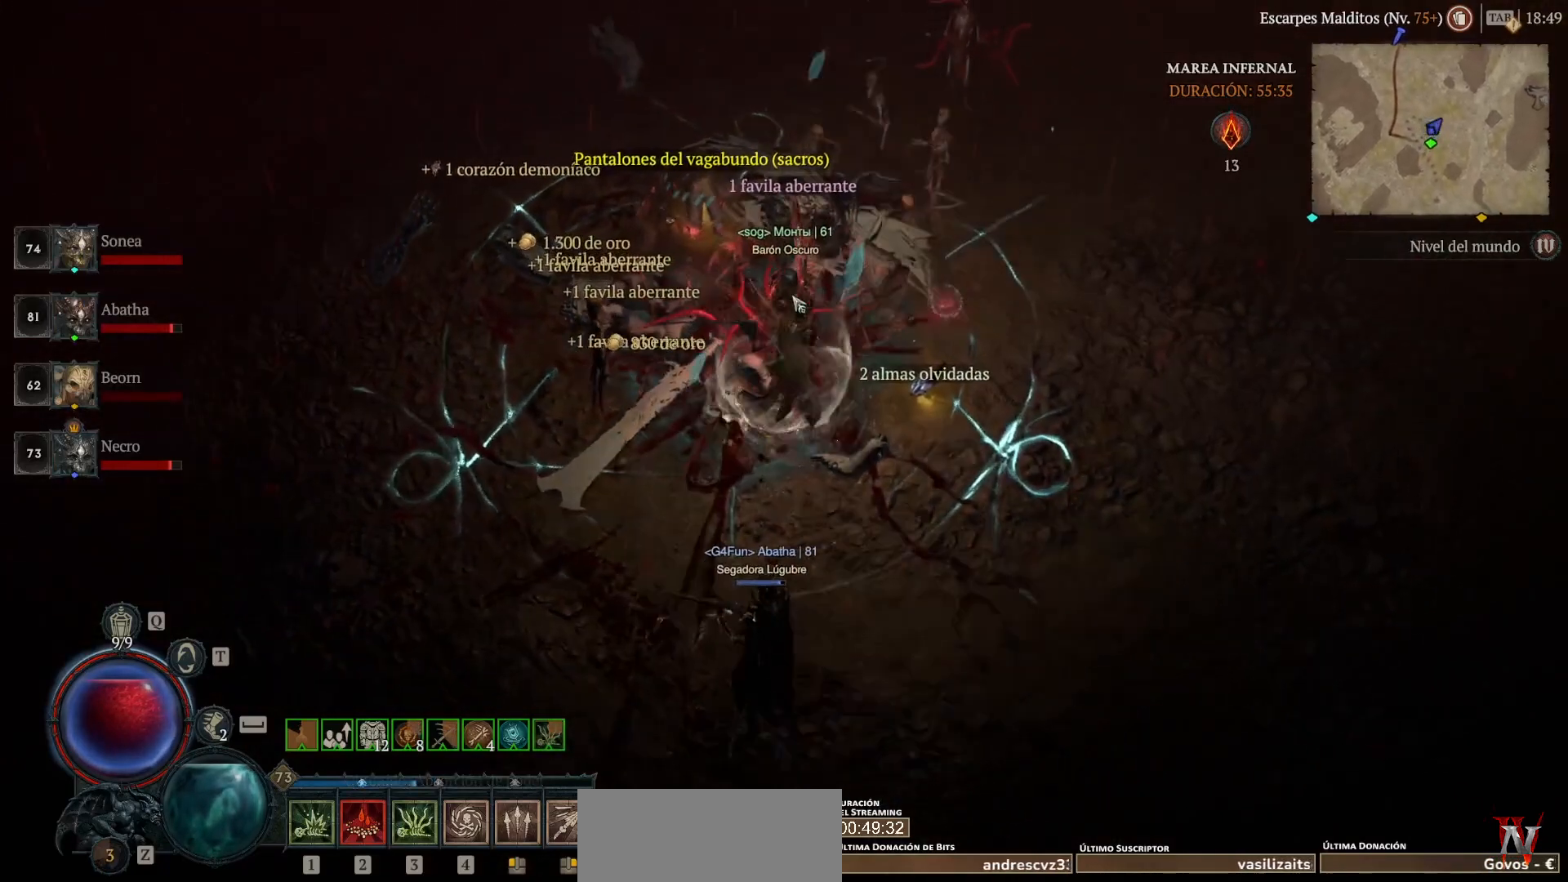
{"keys": [], "mouse": [], "events": [[440, "mouse_left", "up"]]}
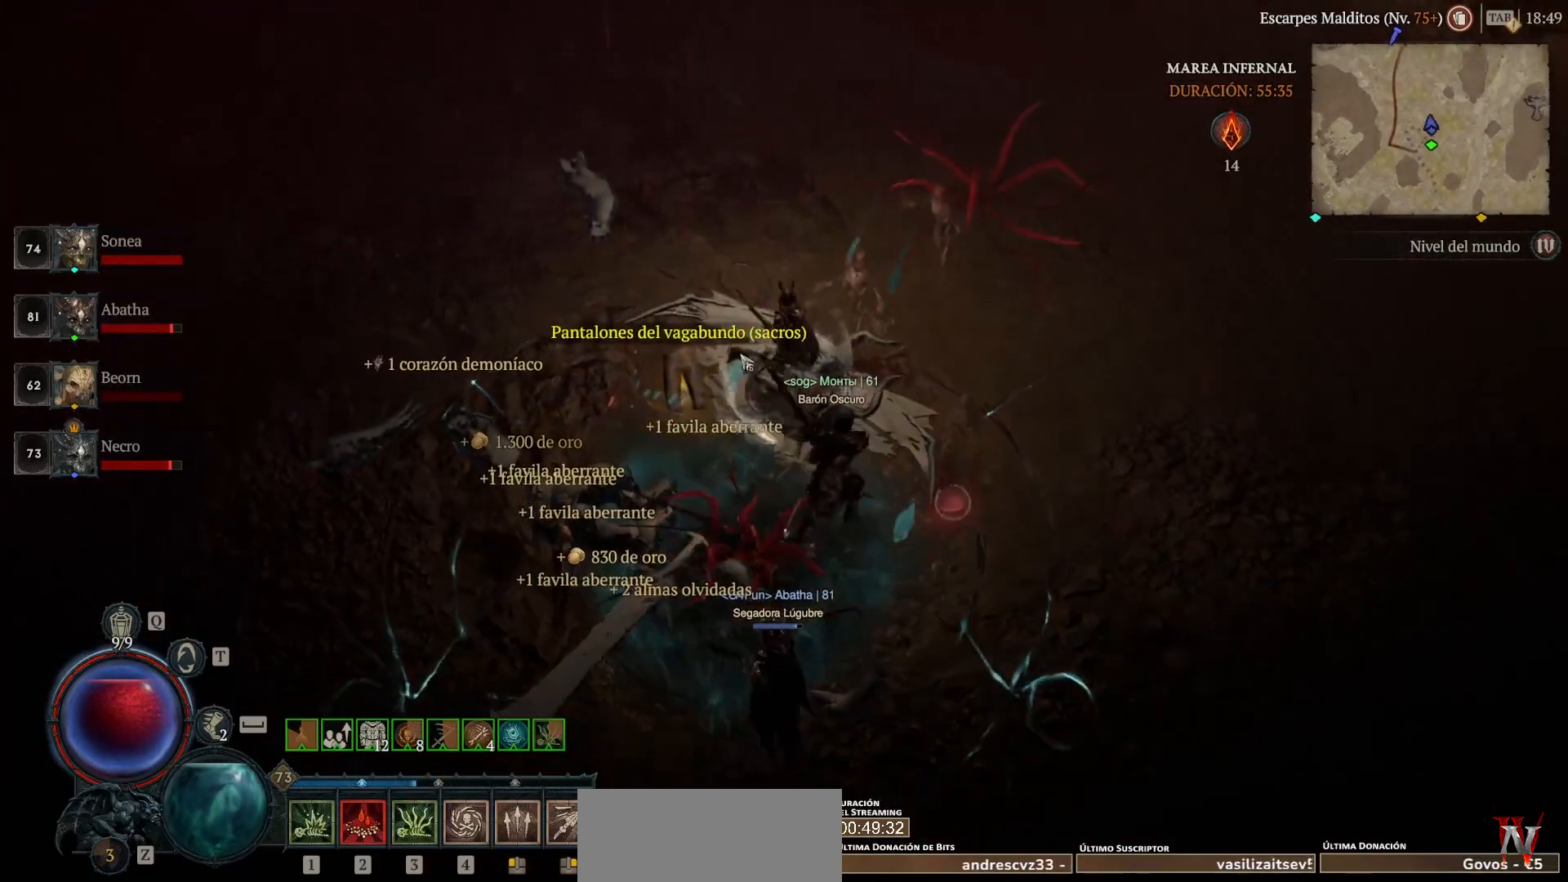
{"keys": [], "mouse": ["left"], "events": [[160, "mouse_left", "down"], [280, "mouse_left", "up"], [440, "mouse_left", "down"]]}
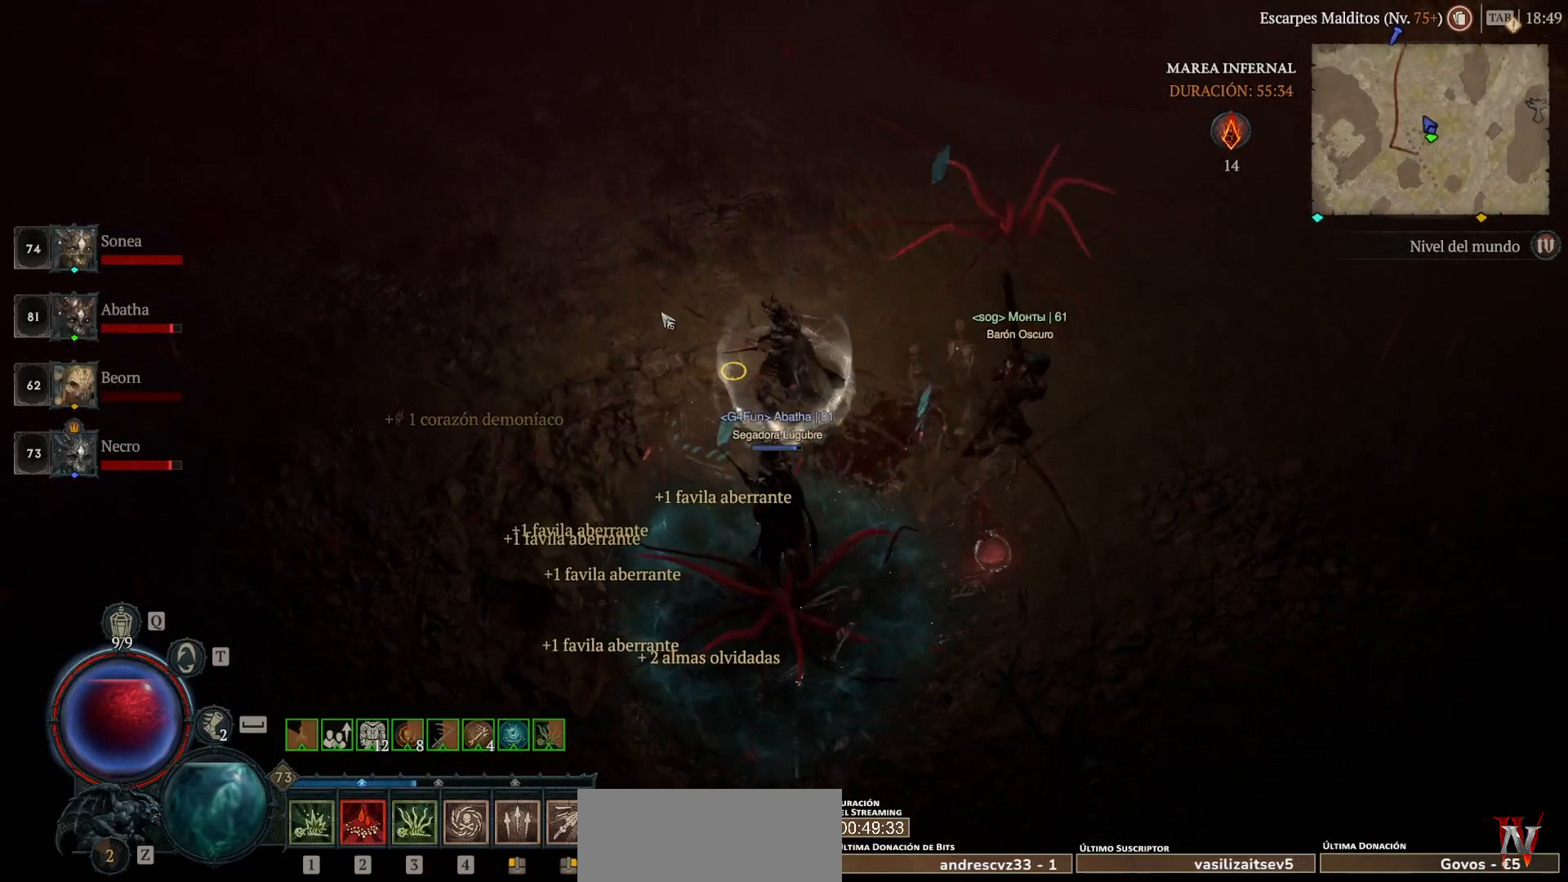
{"keys": [], "mouse": ["left"], "events": []}
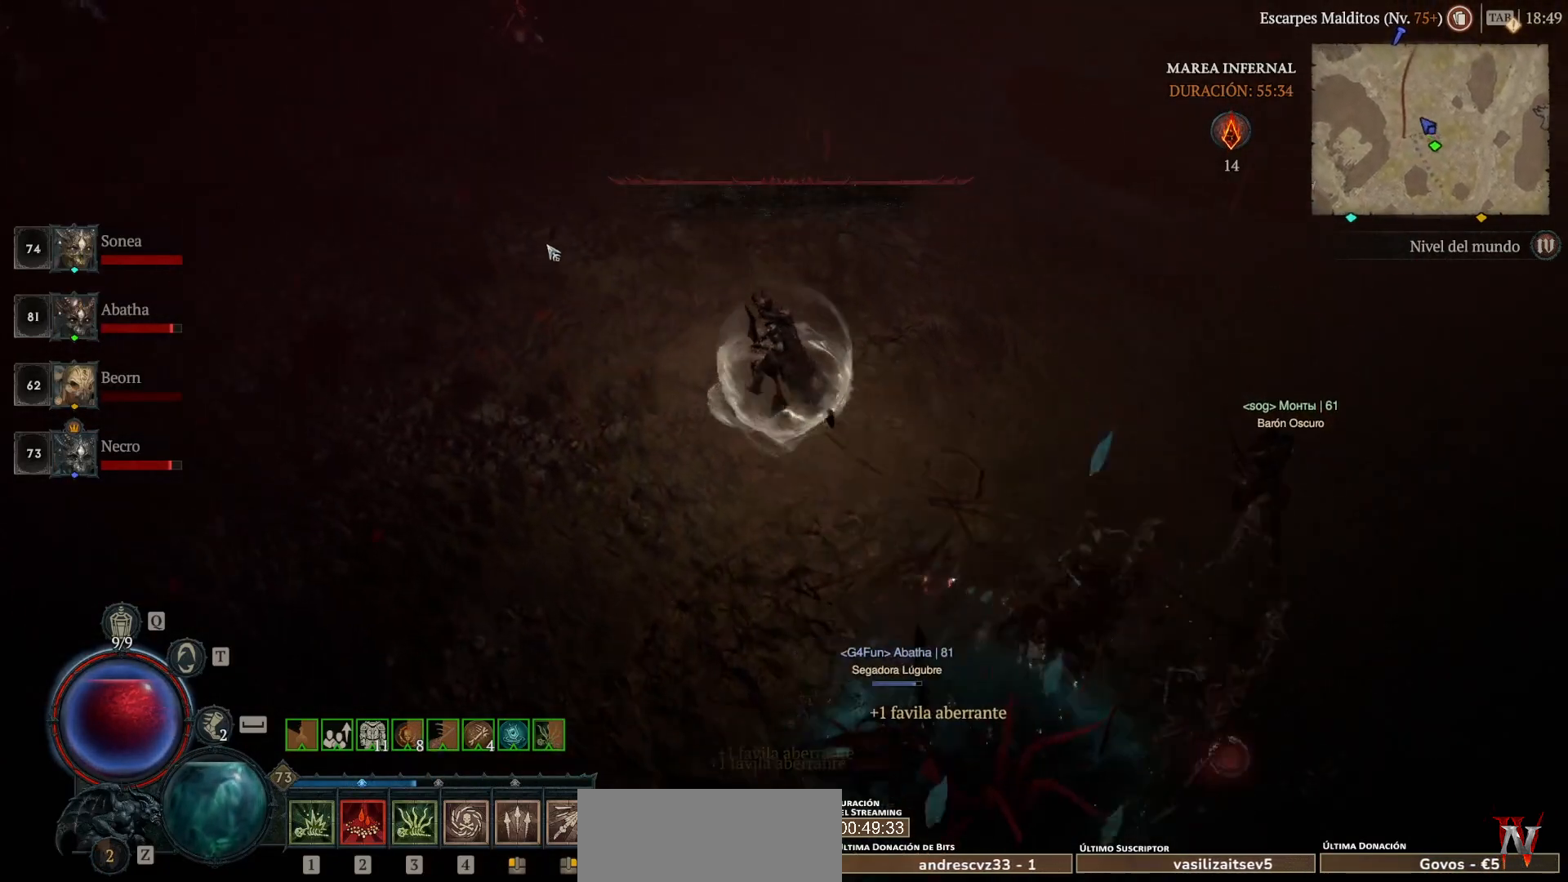
{"keys": [], "mouse": ["left"], "events": []}
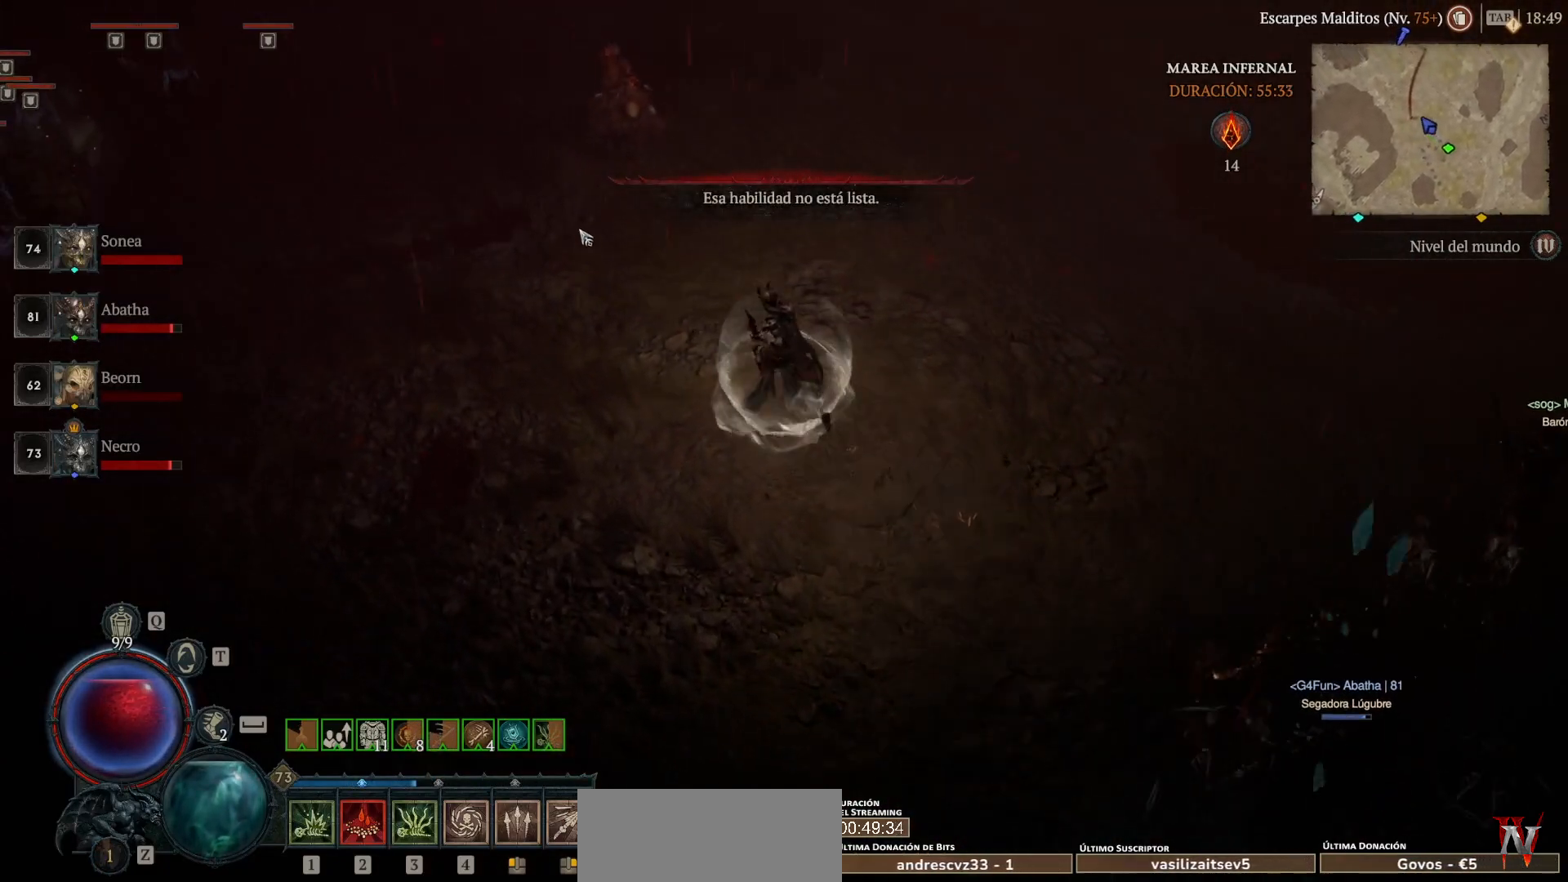
{"keys": [], "mouse": ["left"], "events": []}
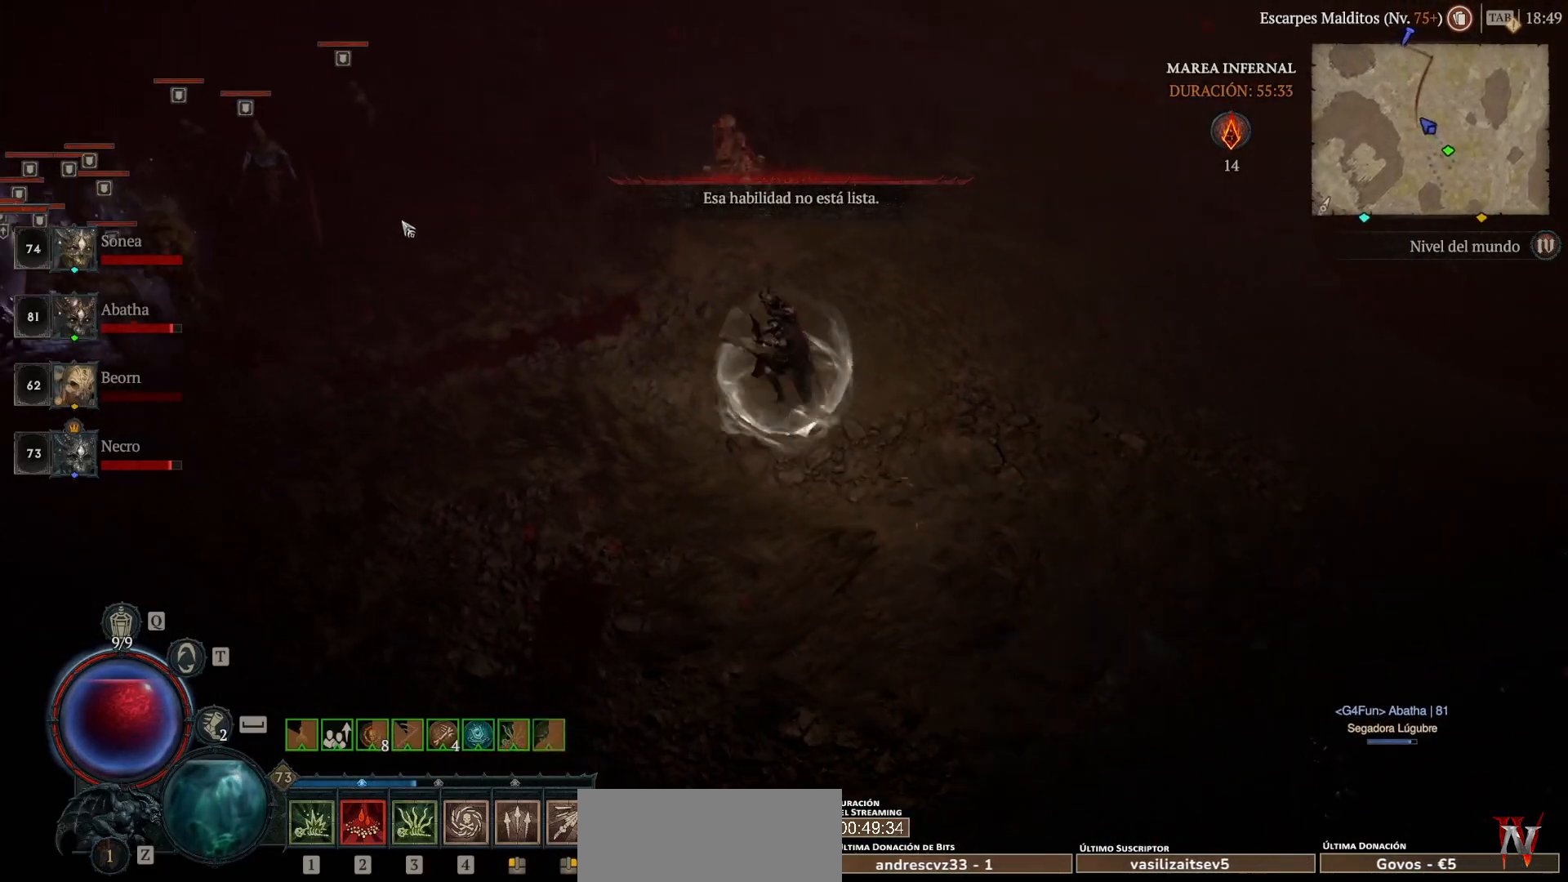
{"keys": [], "mouse": ["left"], "events": [[40, "mouse_left", "up"], [160, "shift", "down"], [200, "mouse_right", "down"], [280, "shift", "up"], [360, "mouse_right", "up"], [440, "mouse_left", "down"]]}
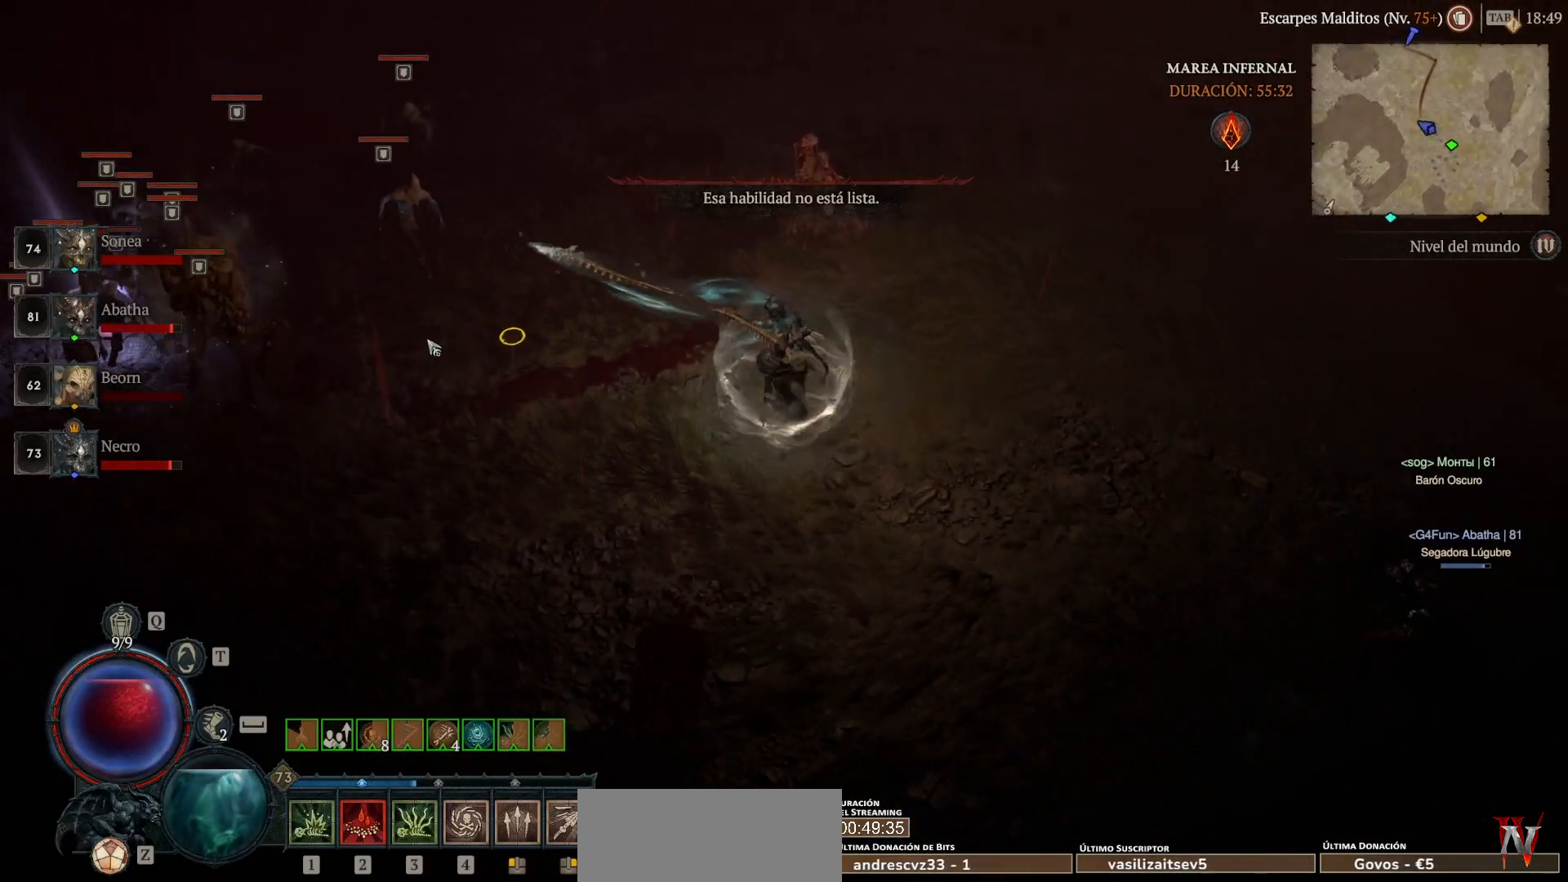
{"keys": [], "mouse": [], "events": [[200, "mouse_left", "up"], [200, "shift", "down"], [280, "mouse_right", "down"], [400, "mouse_right", "up"], [400, "shift", "up"]]}
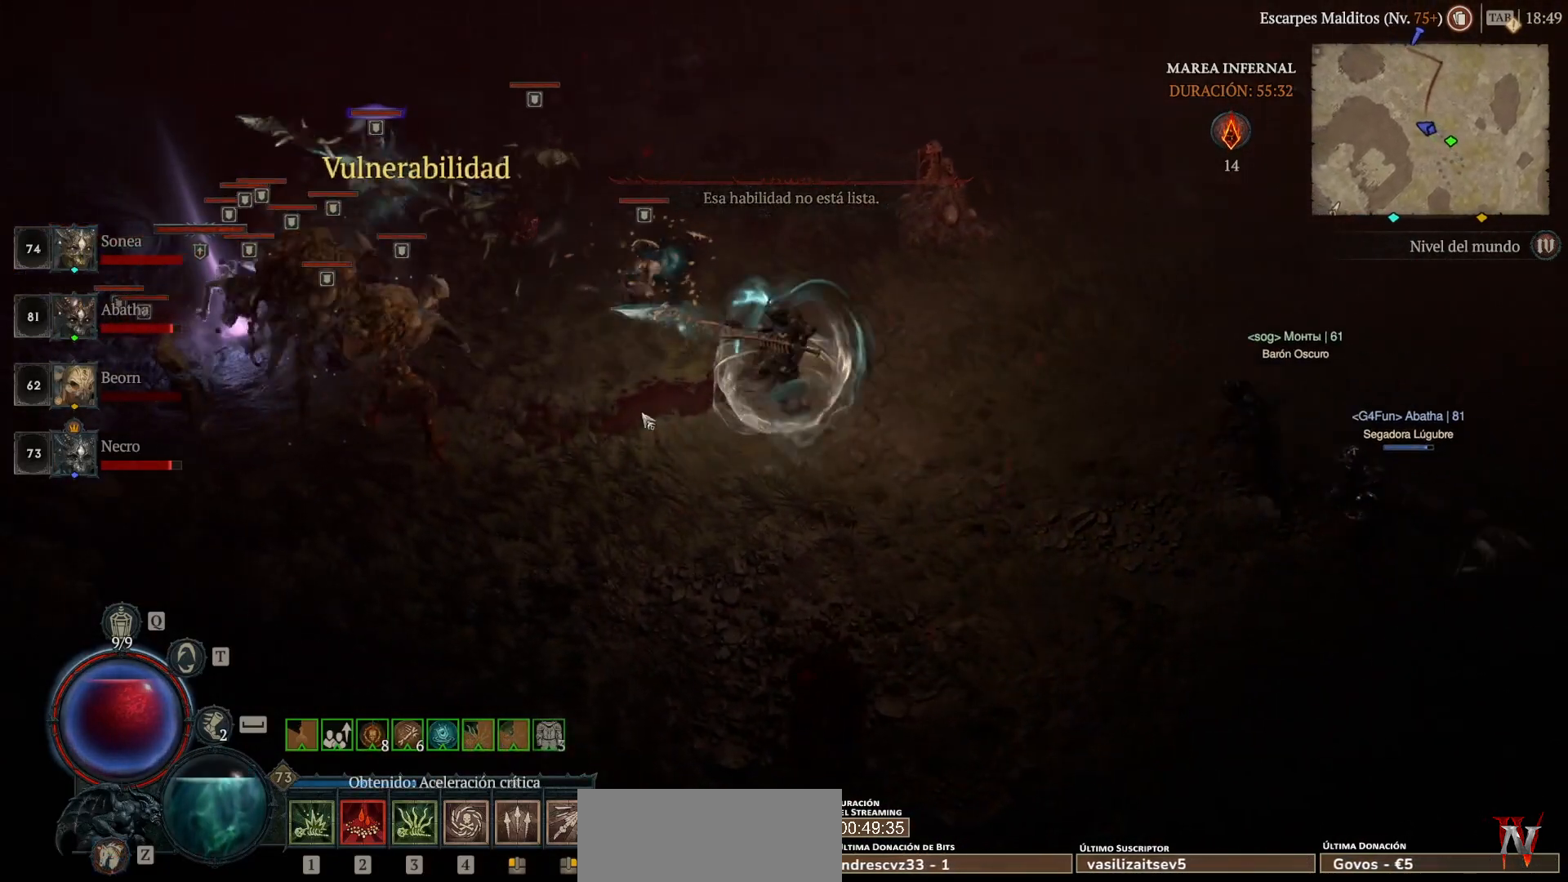
{"keys": [], "mouse": [], "events": [[40, "mouse_left", "down"], [240, "mouse_left", "up"], [280, "shift", "down"], [360, "mouse_right", "down"], [440, "shift", "up"], [480, "mouse_right", "up"]]}
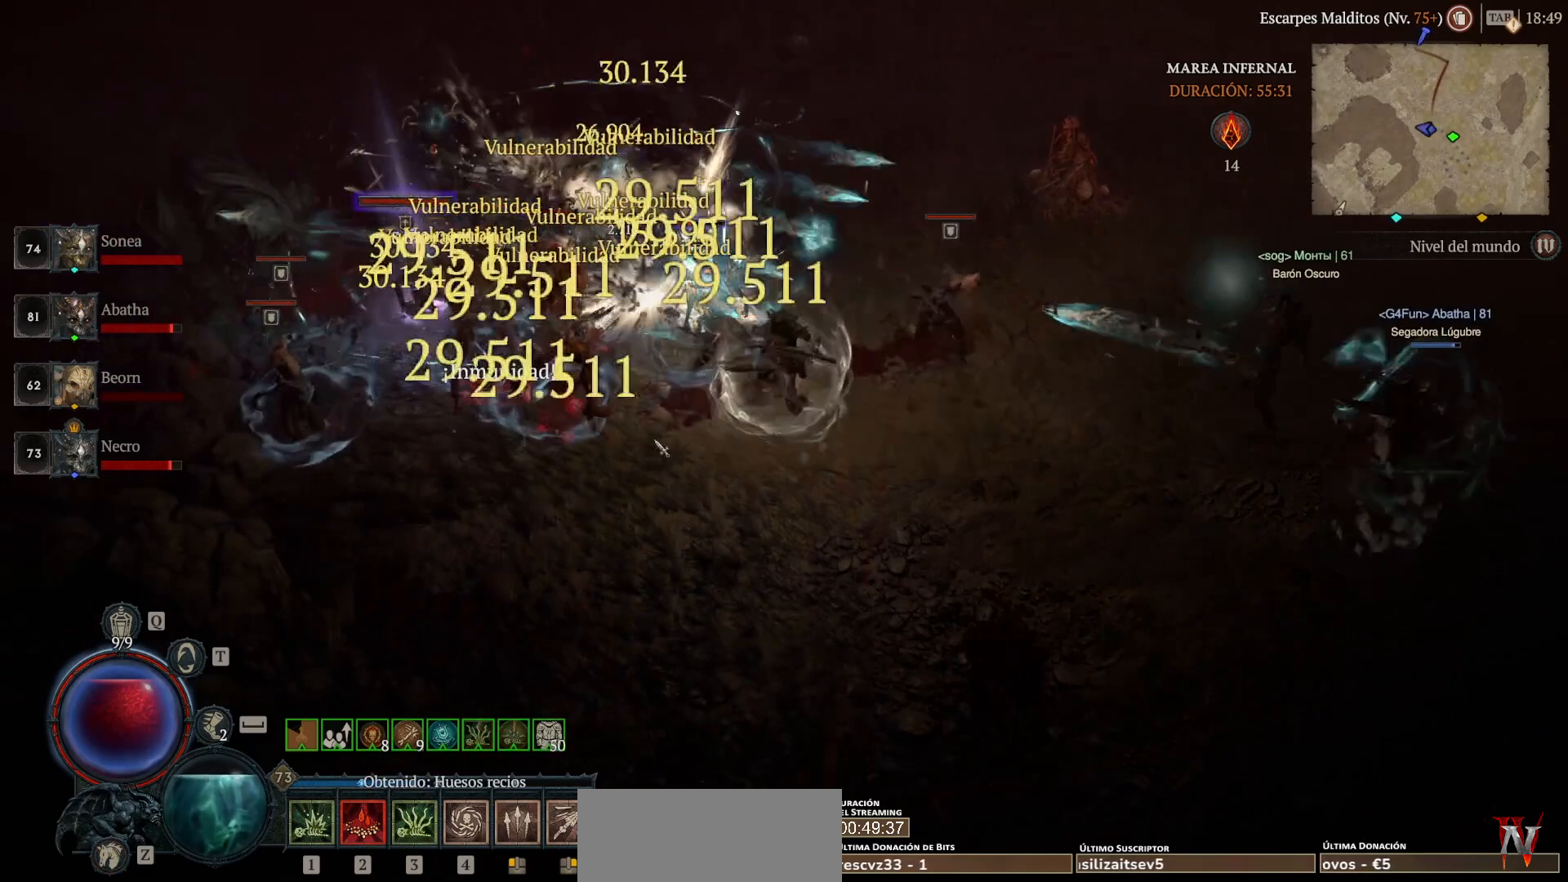
{"keys": [], "mouse": ["left"], "events": [[120, "mouse_left", "down"]]}
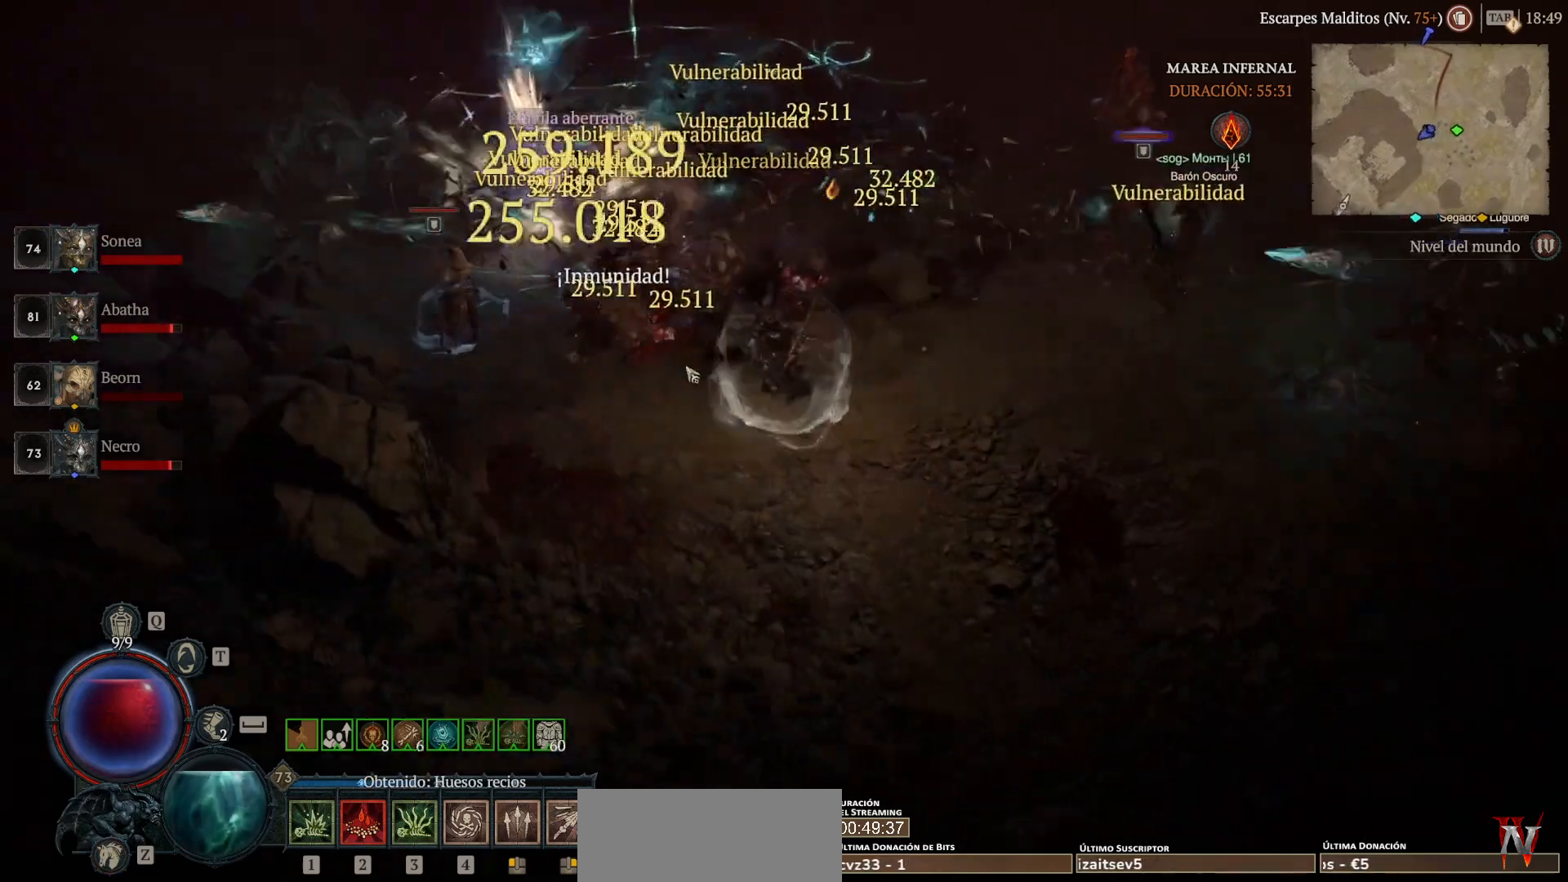
{"keys": [], "mouse": ["left"], "events": [[240, "mouse_left", "up"], [320, "mouse_left", "down"]]}
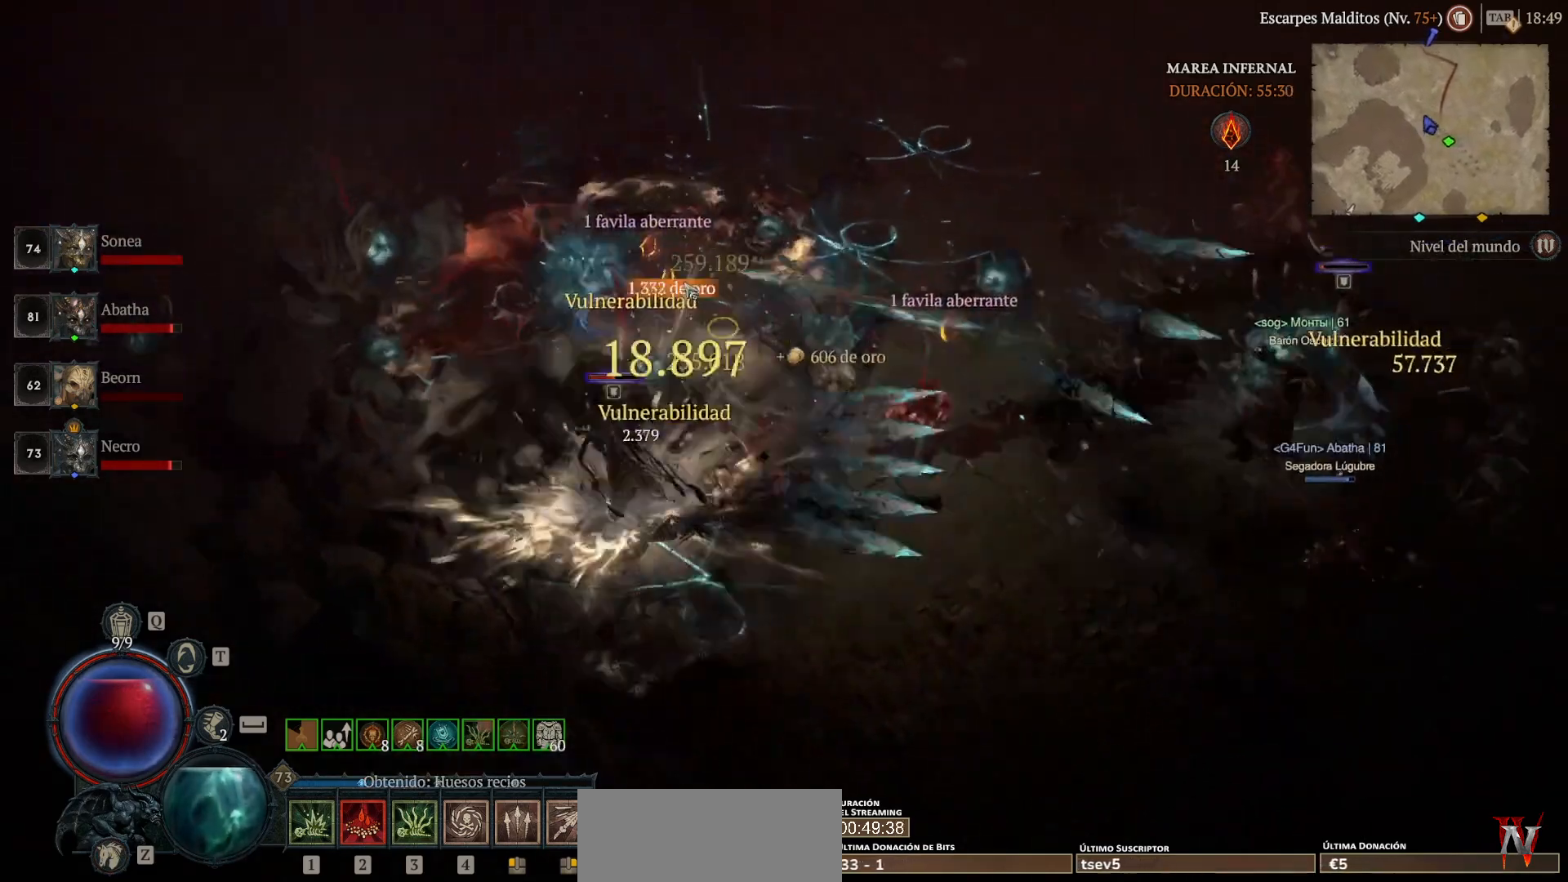
{"keys": [], "mouse": ["left"], "events": []}
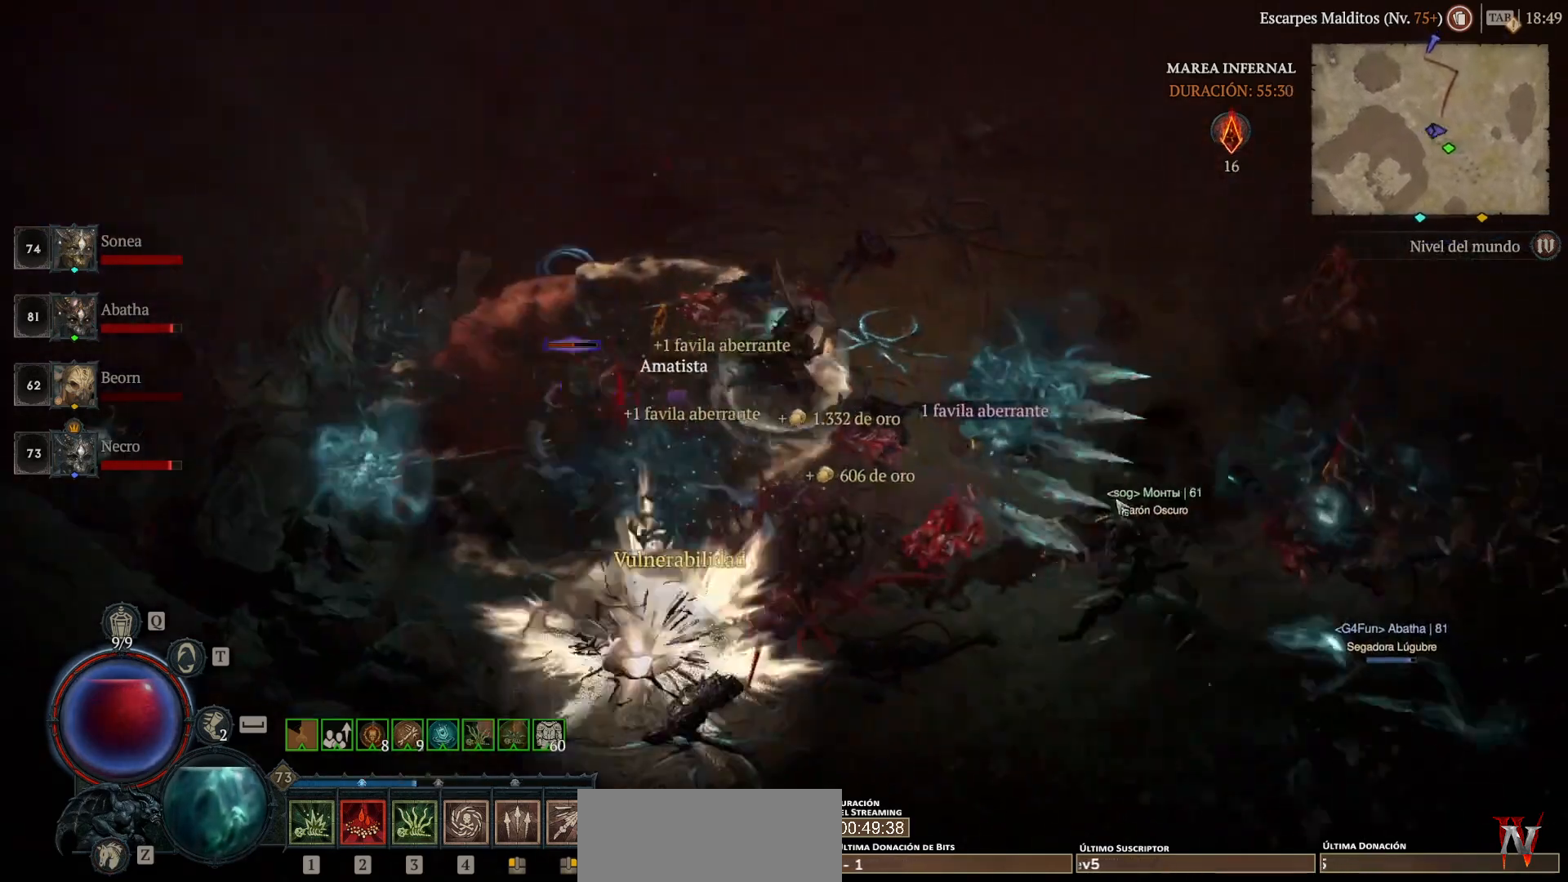
{"keys": [], "mouse": ["left"], "events": []}
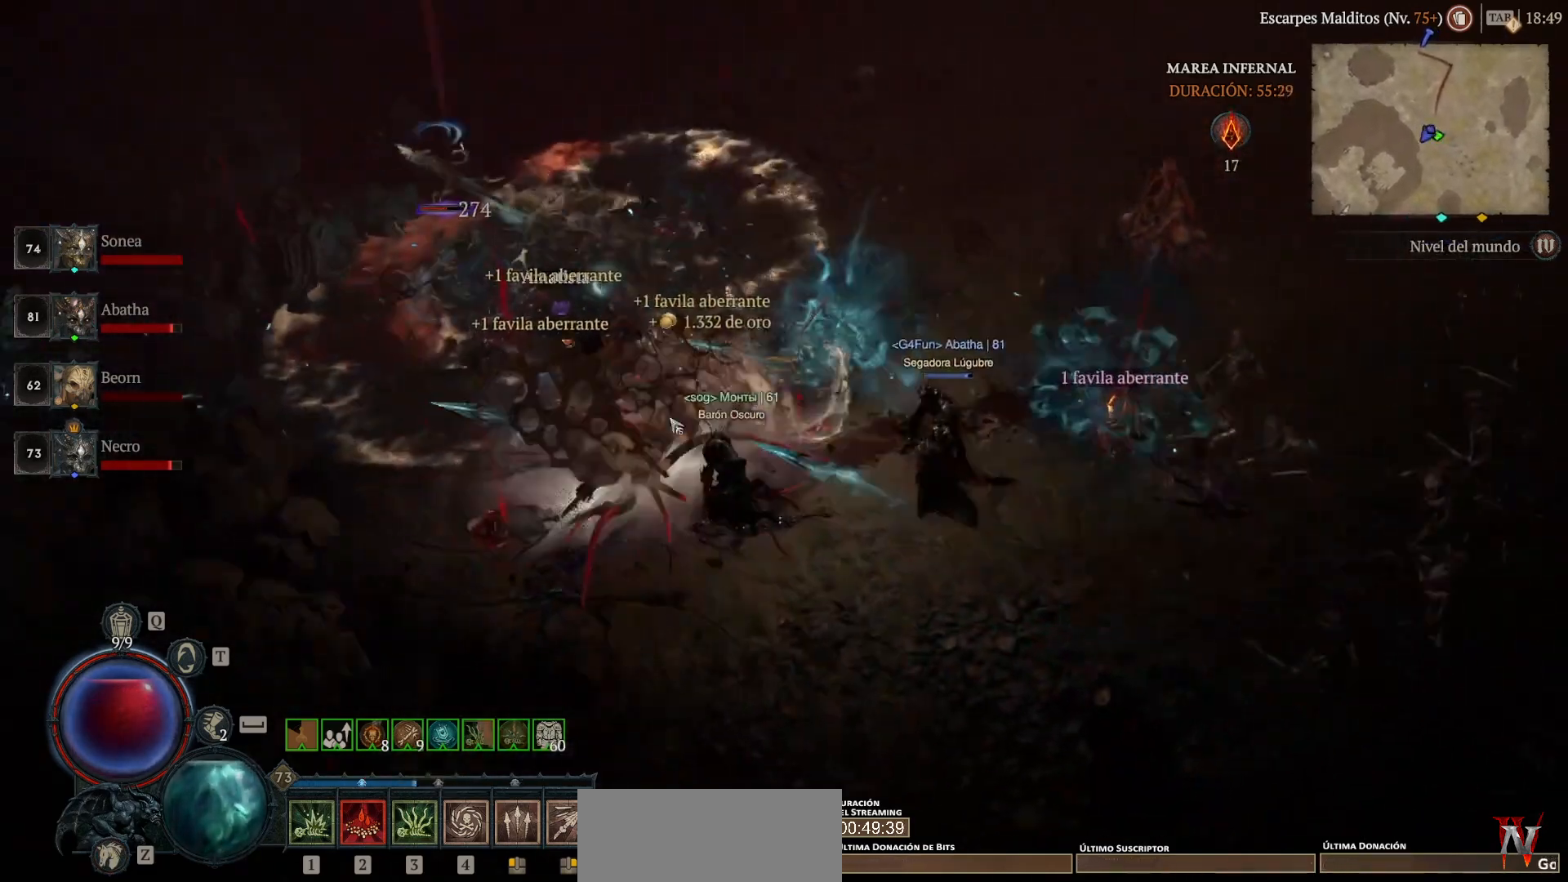
{"keys": [], "mouse": ["left"], "events": []}
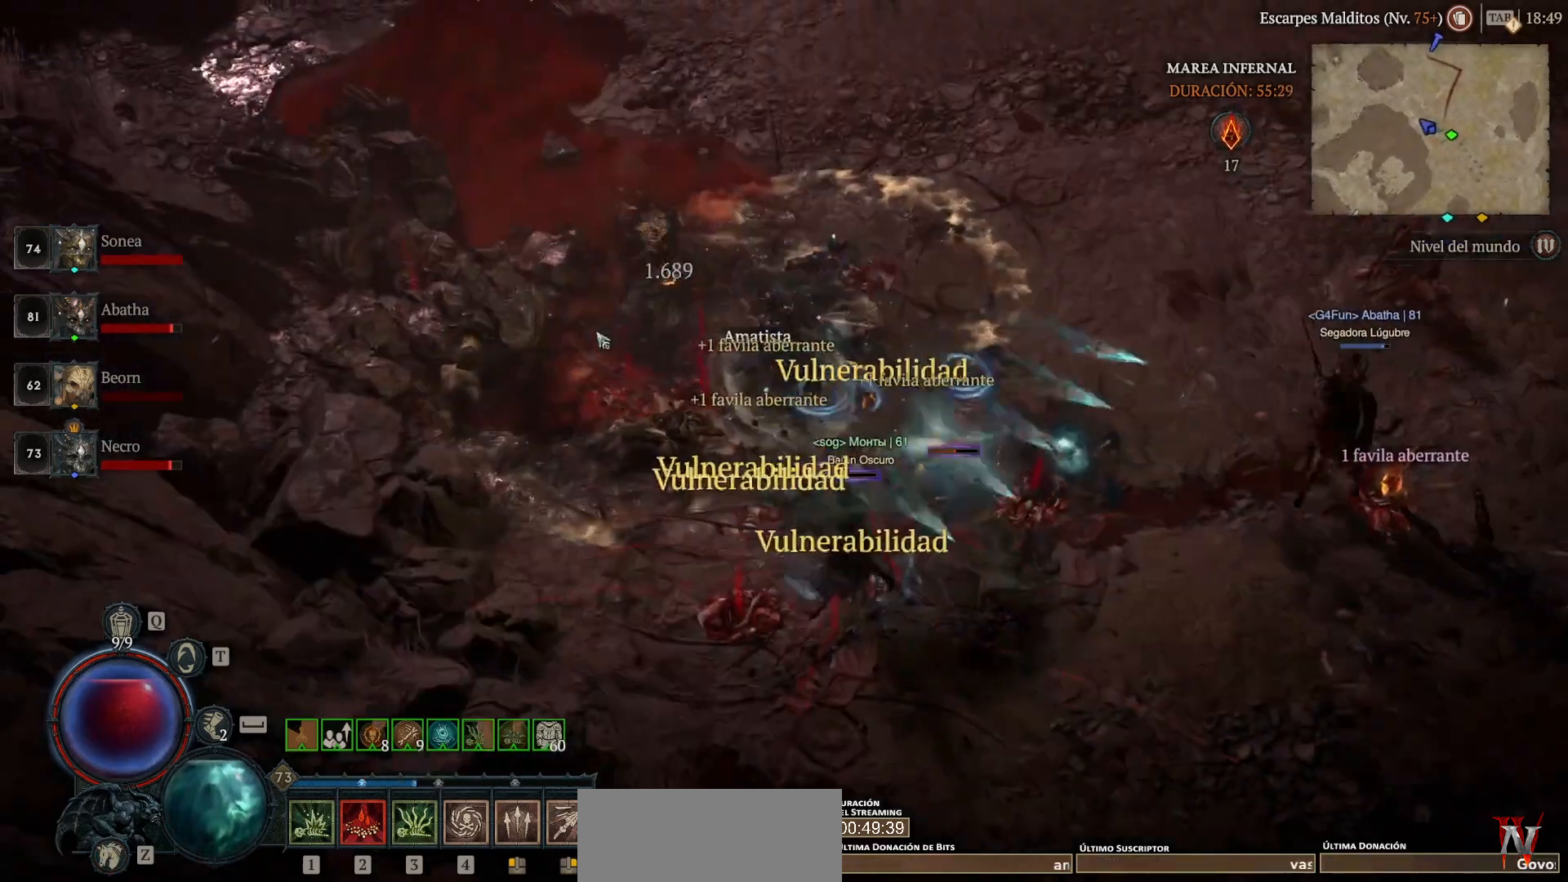
{"keys": [], "mouse": ["left"], "events": []}
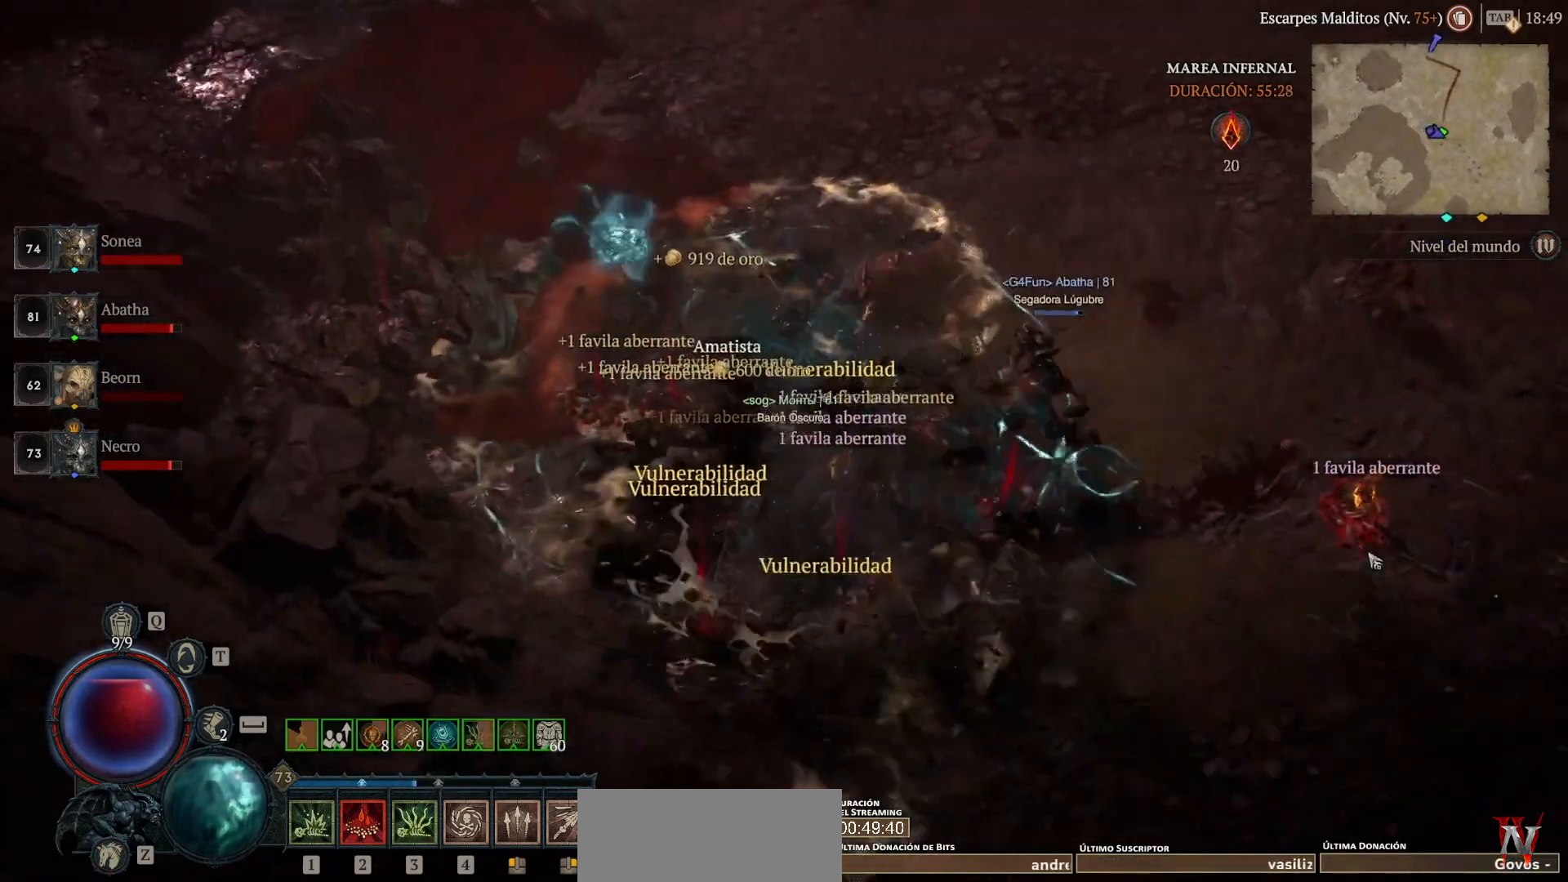
{"keys": [], "mouse": ["left"], "events": []}
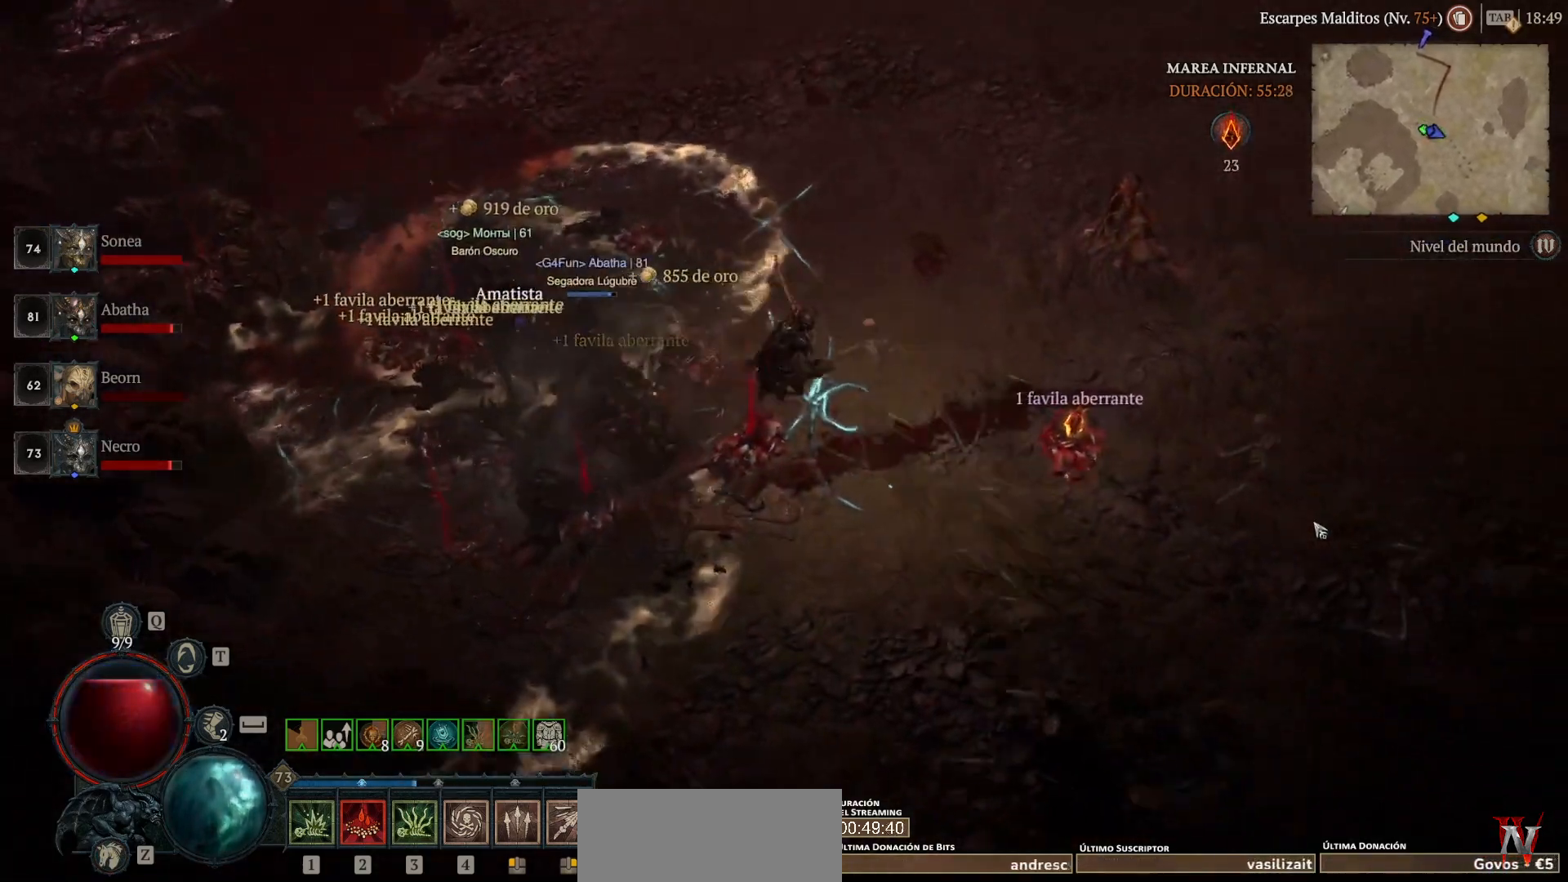
{"keys": [], "mouse": ["left"], "events": []}
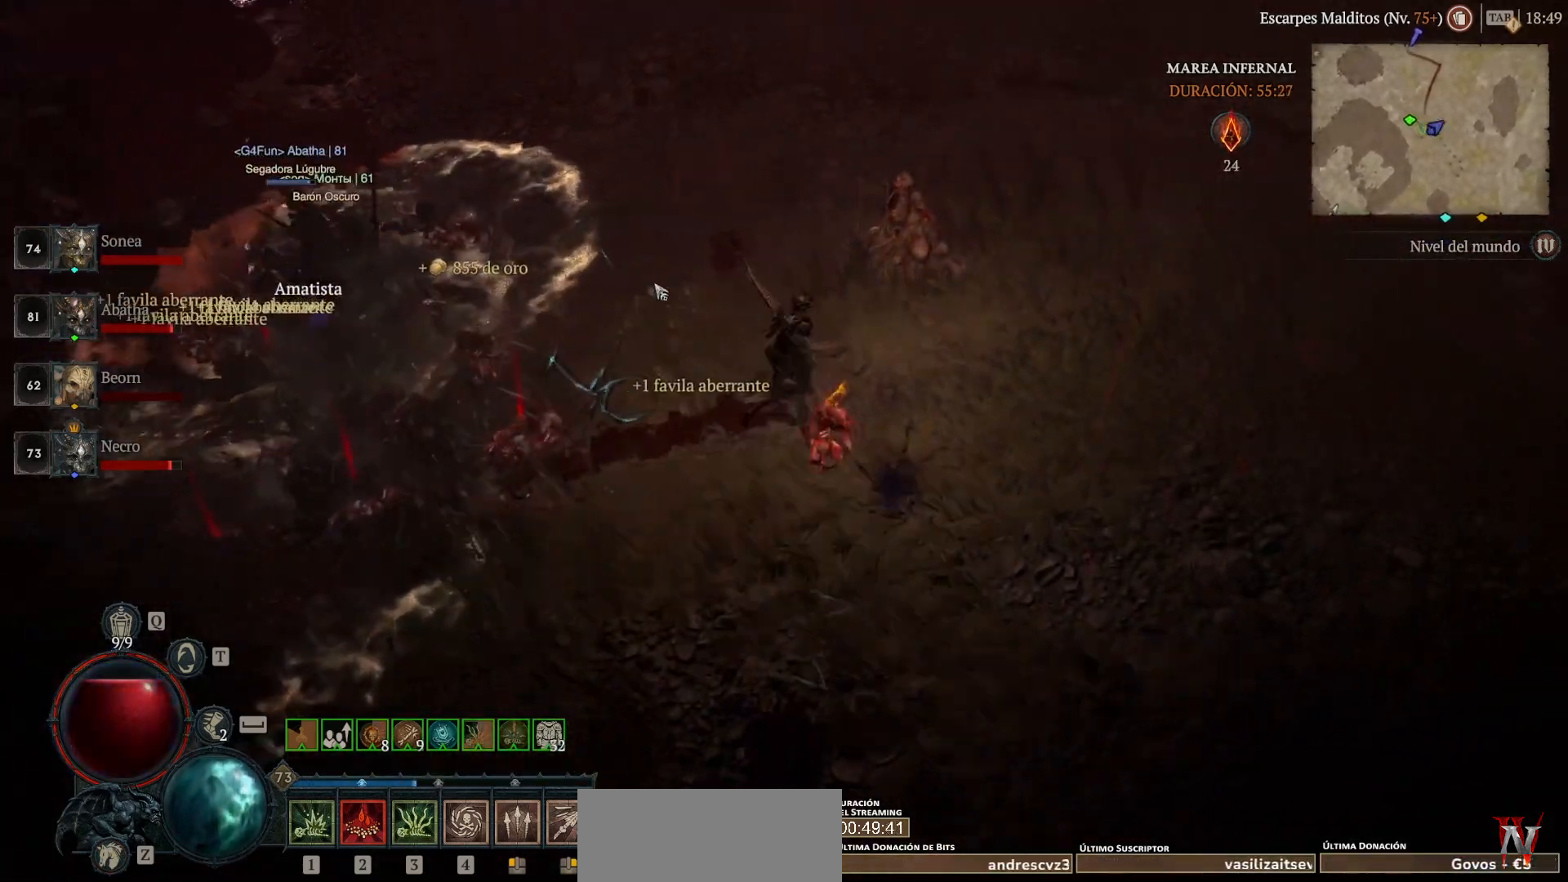
{"keys": [], "mouse": ["left"], "events": []}
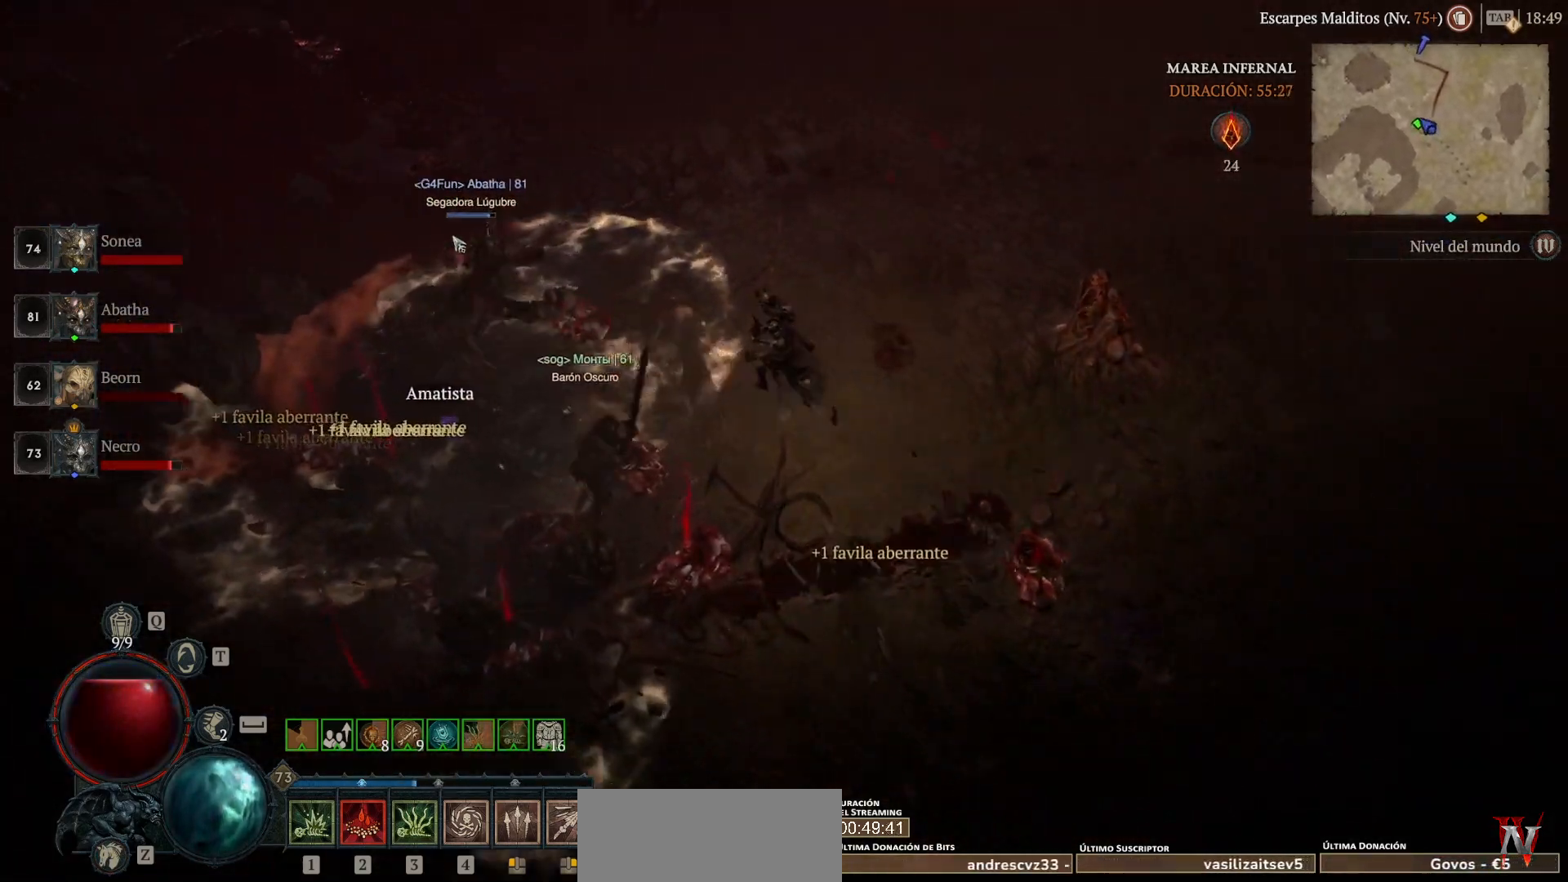
{"keys": [], "mouse": ["left"], "events": [[200, "space", "down"], [280, "space", "up"], [360, "mouse_left", "up"], [440, "mouse_left", "down"]]}
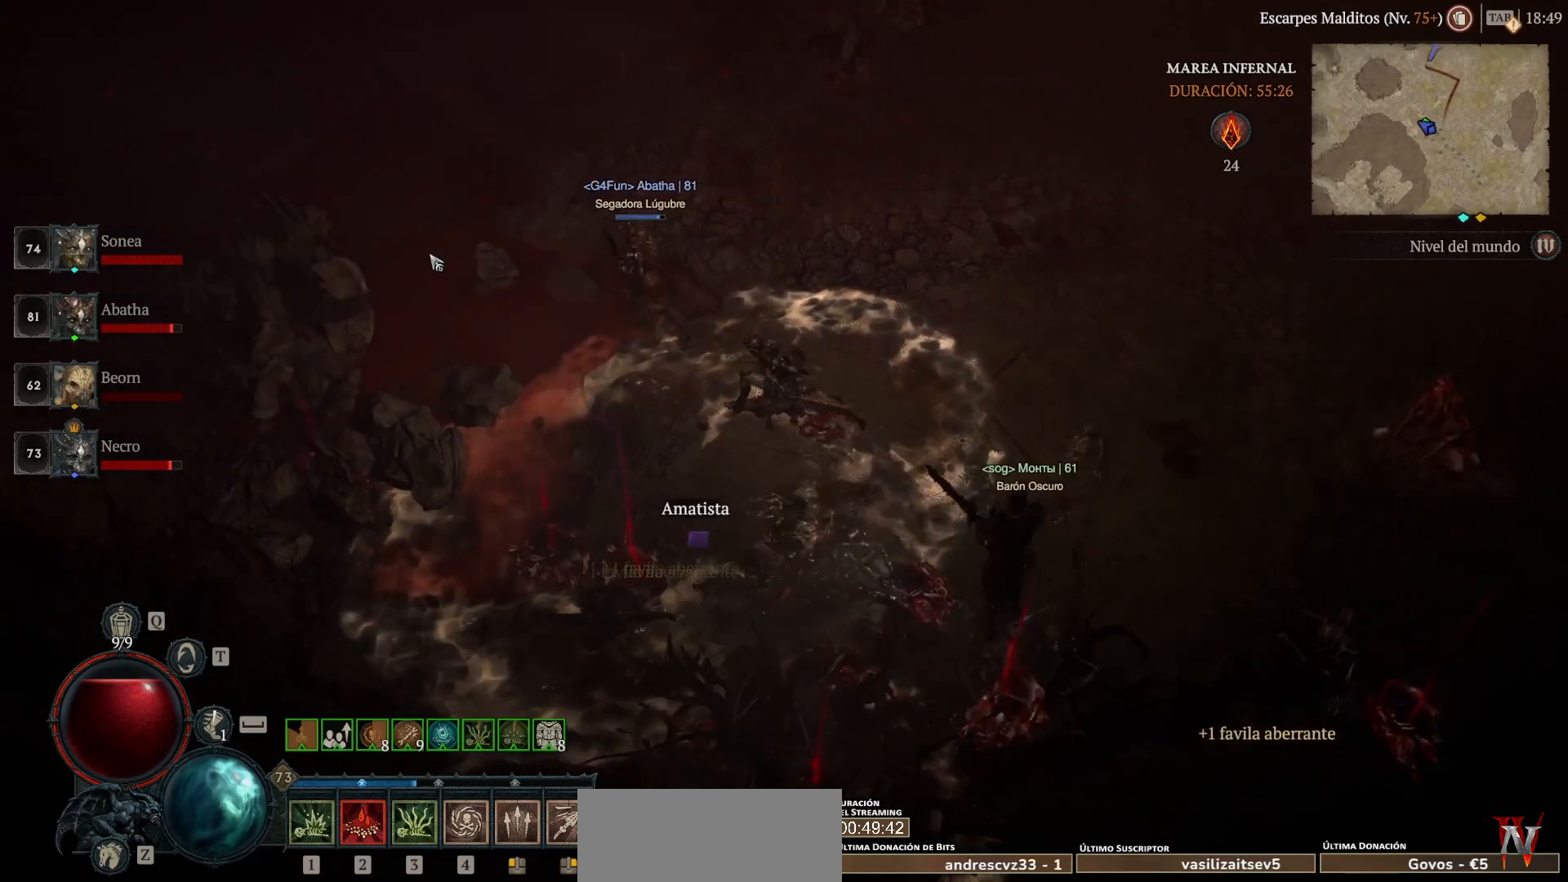
{"keys": [], "mouse": ["left"], "events": []}
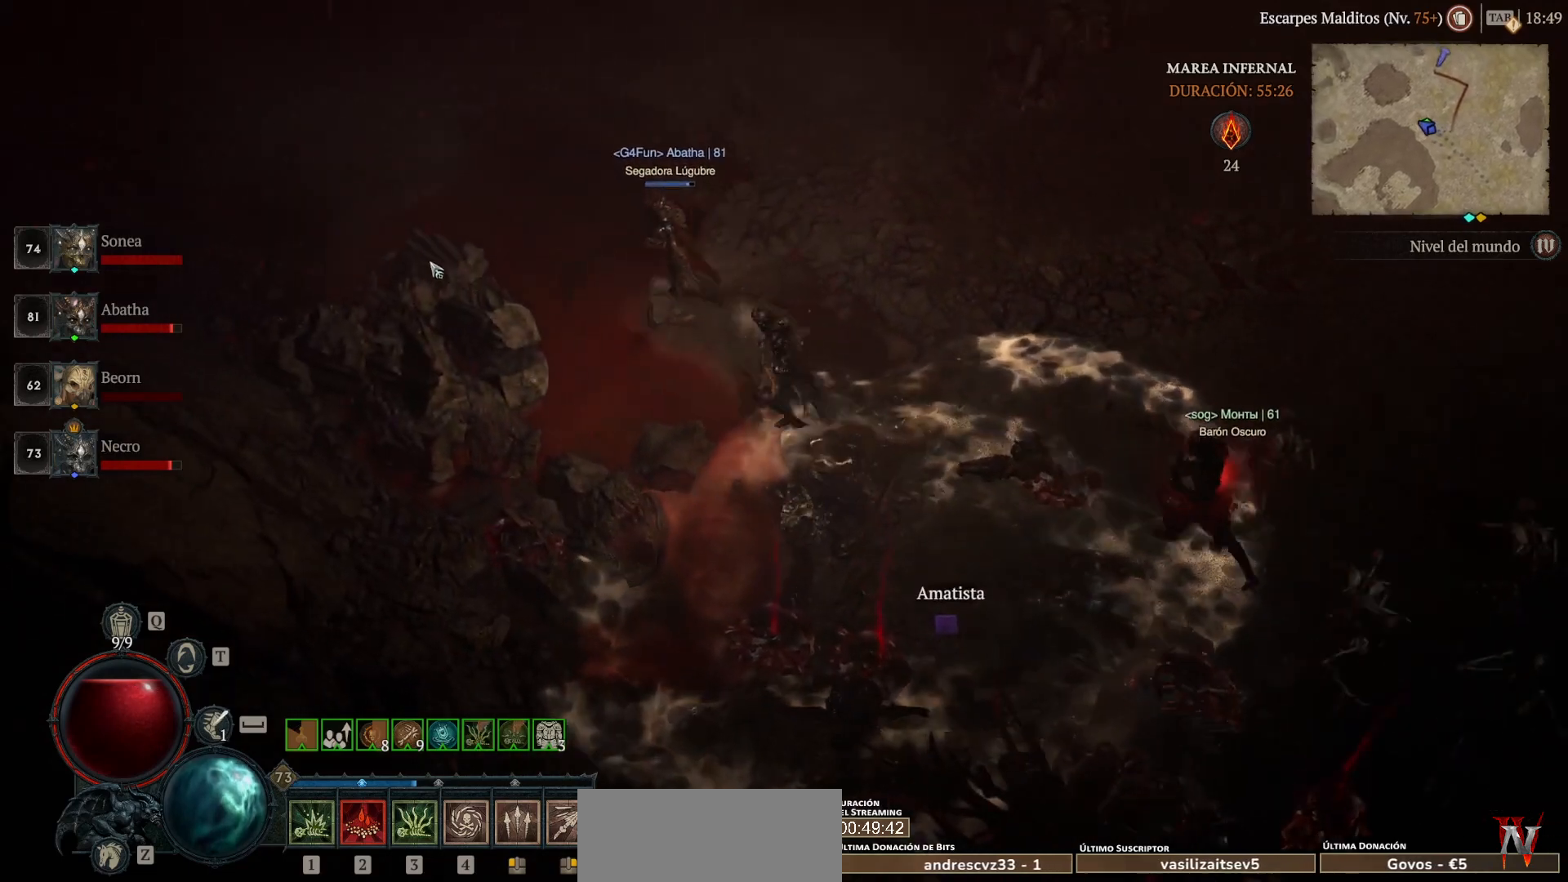
{"keys": [], "mouse": ["left"], "events": []}